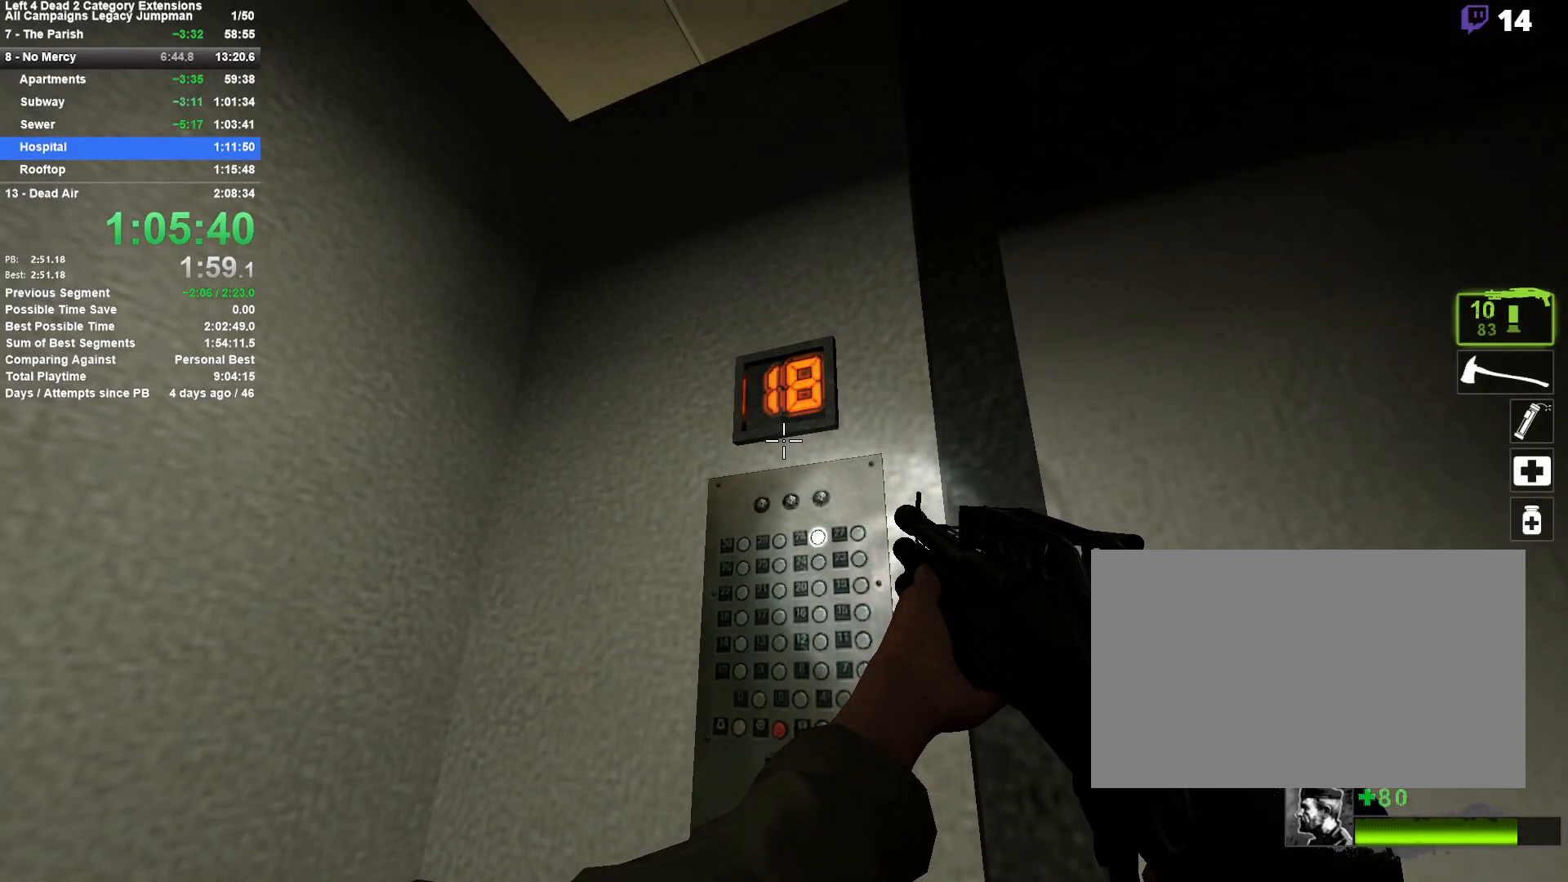
Gameplay with keyboard and mouse; each line is a JSON object with the keys and mouse buttons held at the frame after it. "events" lists presses ("down") and releases ("up") of "1", "2", "3", "4", "5", "a", "alt", "c", "ctrl", "d", "e", "f", "q", "r", "s", "shift", "space", "tab", "v", "w", "x", "z", "mouse_left", "mouse_middle", "mouse_right", "mouse_mb4", "mouse_mb5", "mouse_wheel_up" and "mouse_wheel_down" between this image and that frame as [ms after this image, input, new state], when the widget could be followed in between. "mouse_left", "mouse_middle", "mouse_right", "mouse_mb4", "mouse_mb5", "mouse_wheel_up", "mouse_wheel_down" = the "left", "middle", "right", "mb4", "mb5", "wheel_up", "wheel_down" buttons of the "mouse" list. No other keys are recorded. Mouse movement is not recorded.
{"keys": ["s"], "mouse": [], "events": [[400, "s", "down"]]}
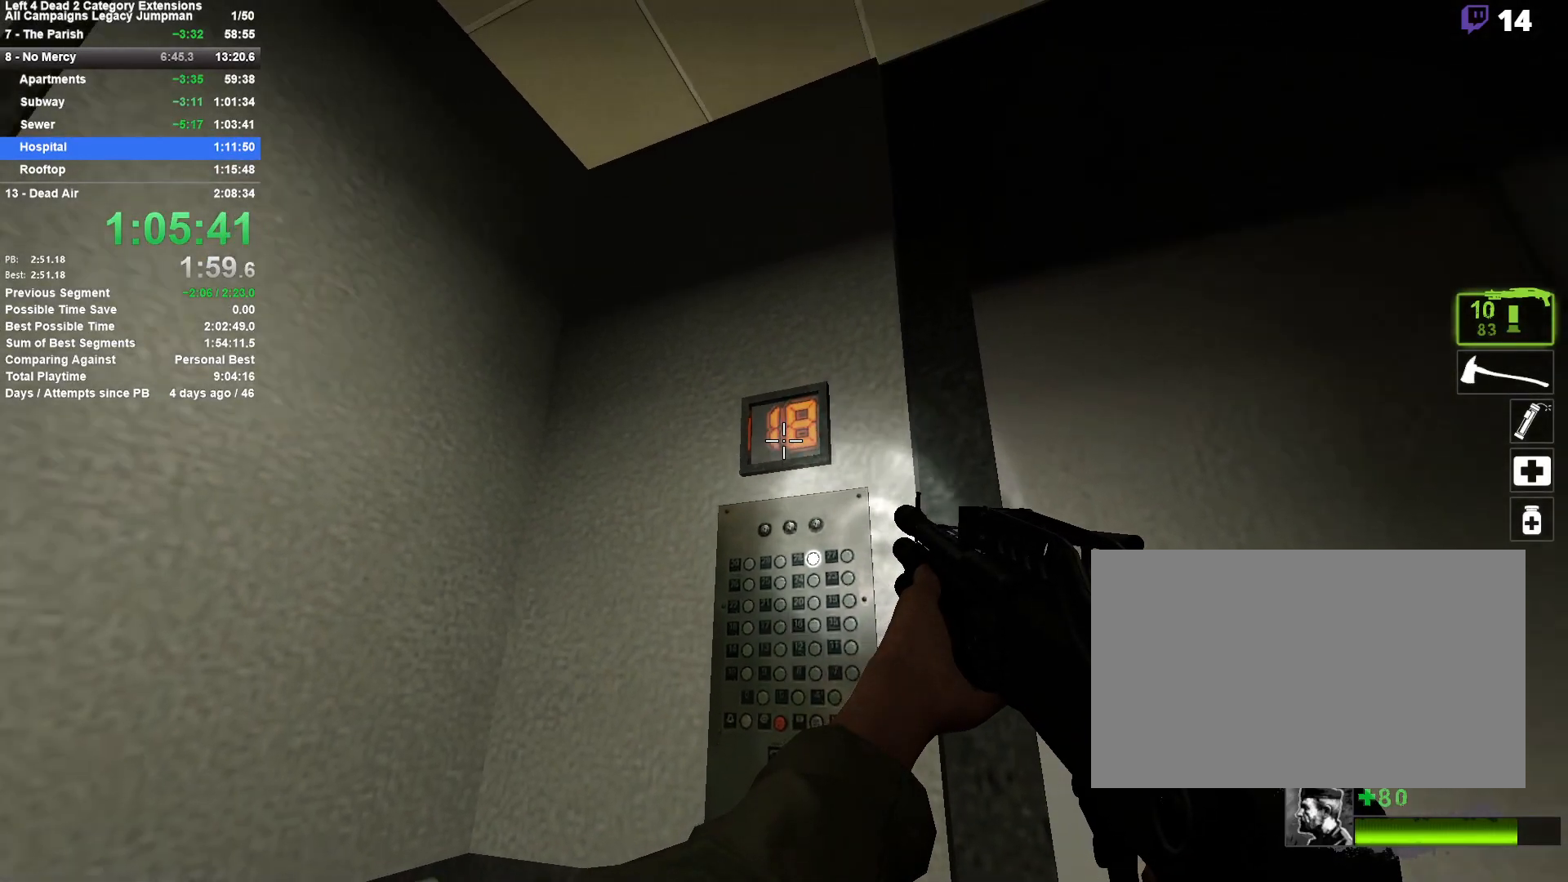
{"keys": [], "mouse": [], "events": [[317, "s", "up"]]}
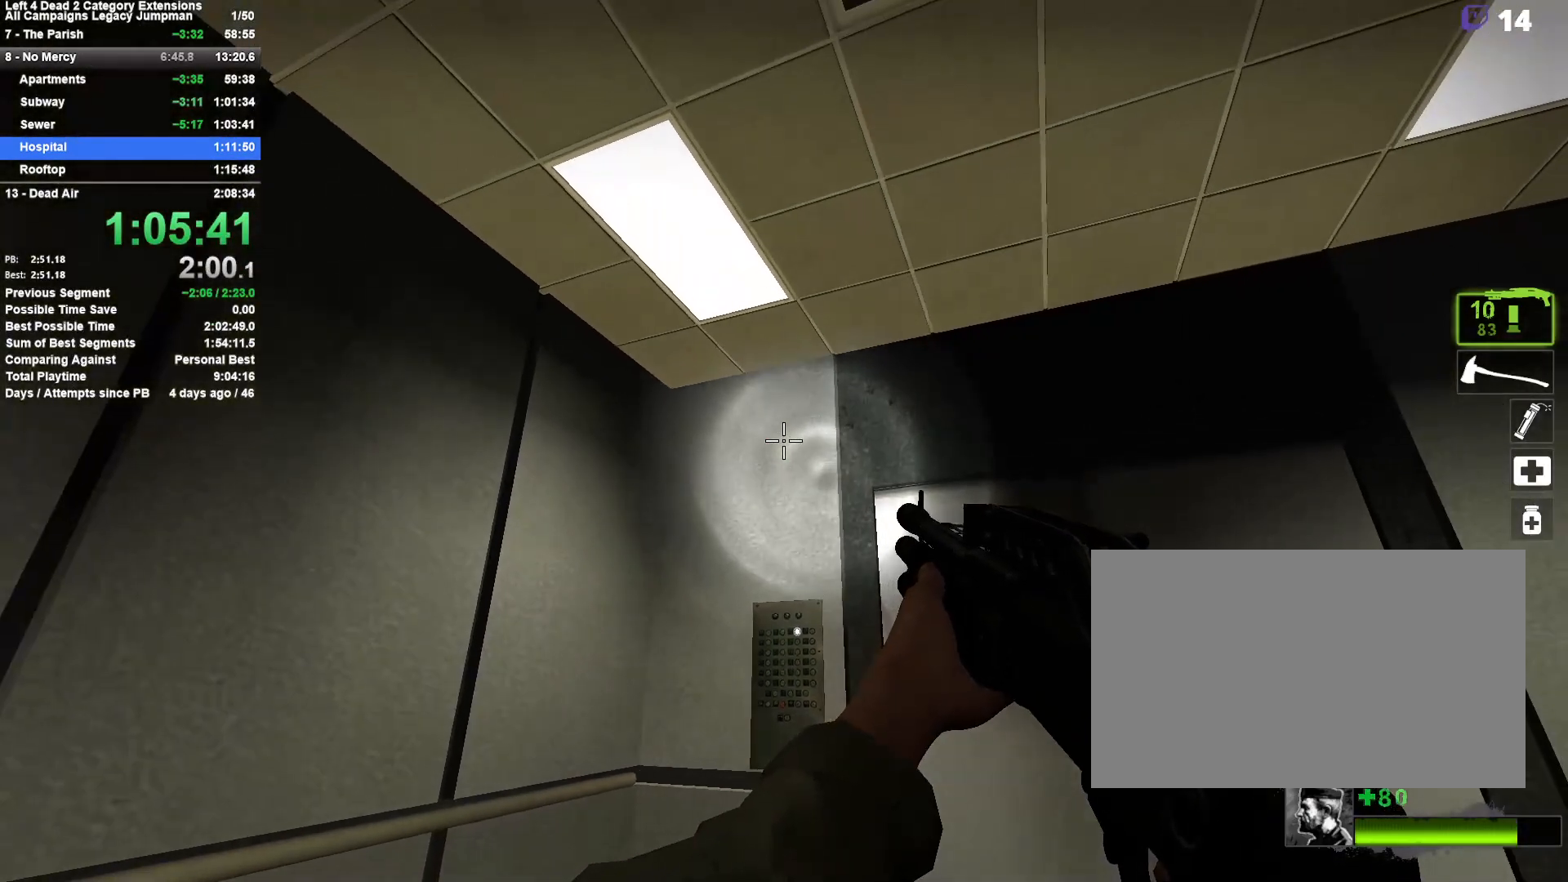
{"keys": [], "mouse": [], "events": [[17, "w", "down"], [383, "w", "up"]]}
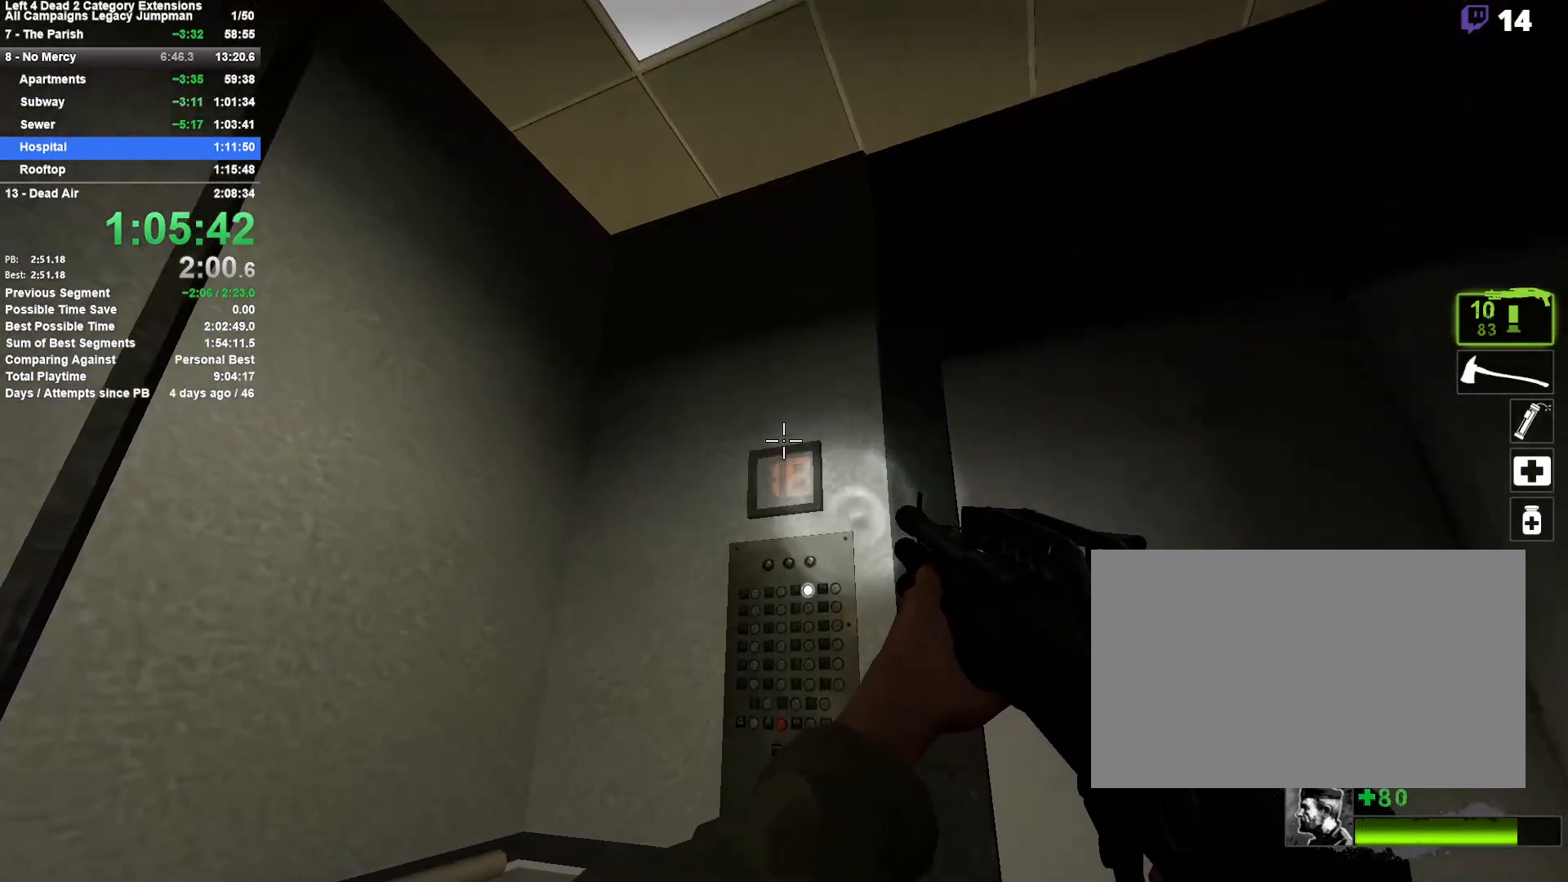
{"keys": [], "mouse": [], "events": [[350, "w", "down"], [500, "w", "up"]]}
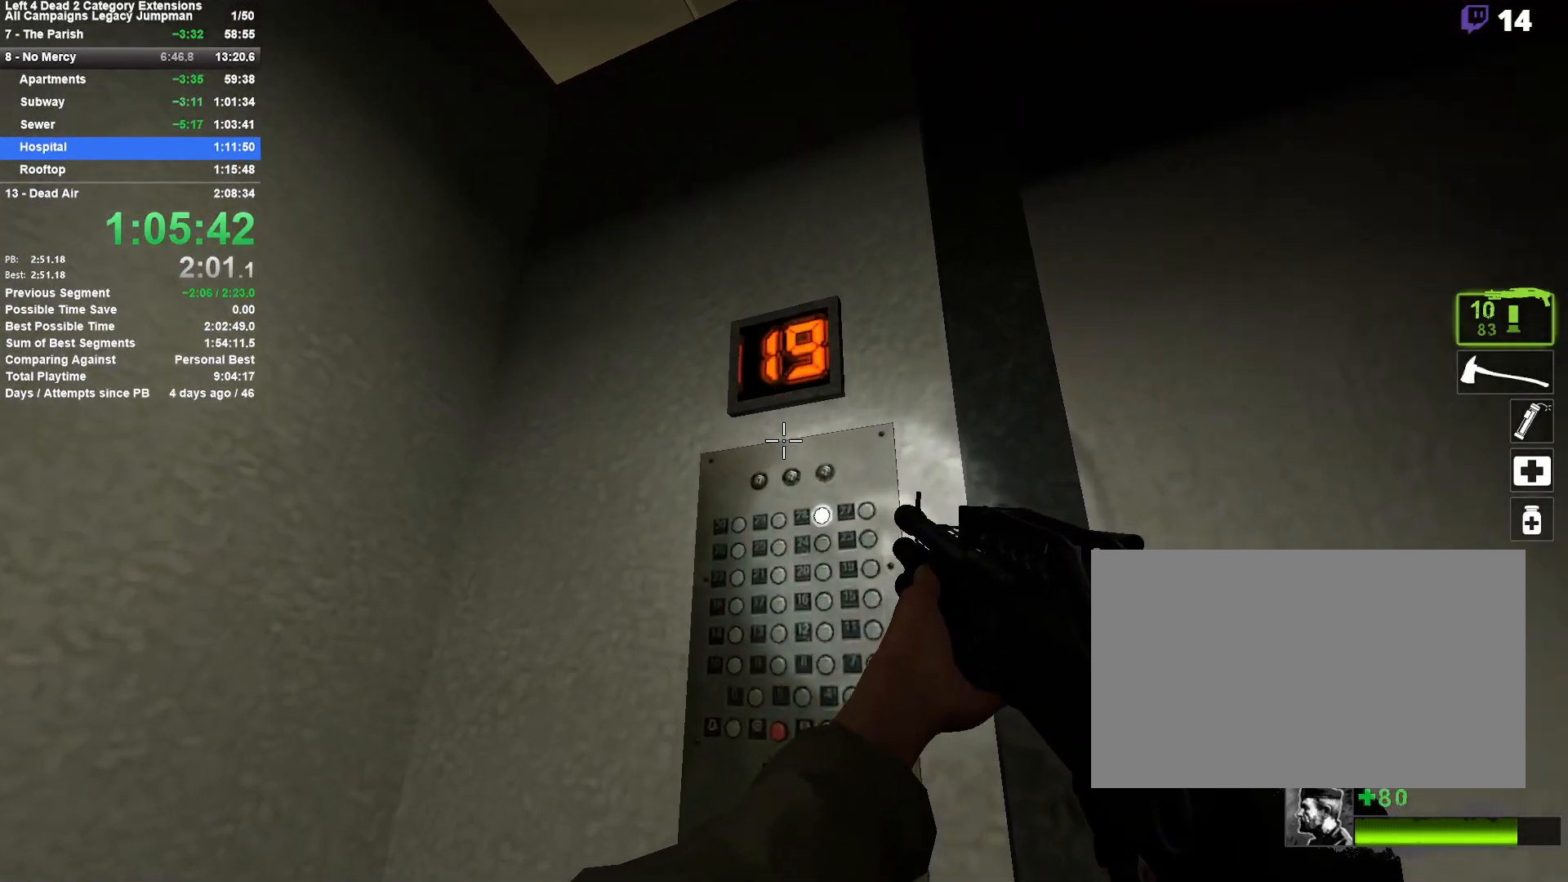
{"keys": [], "mouse": [], "events": []}
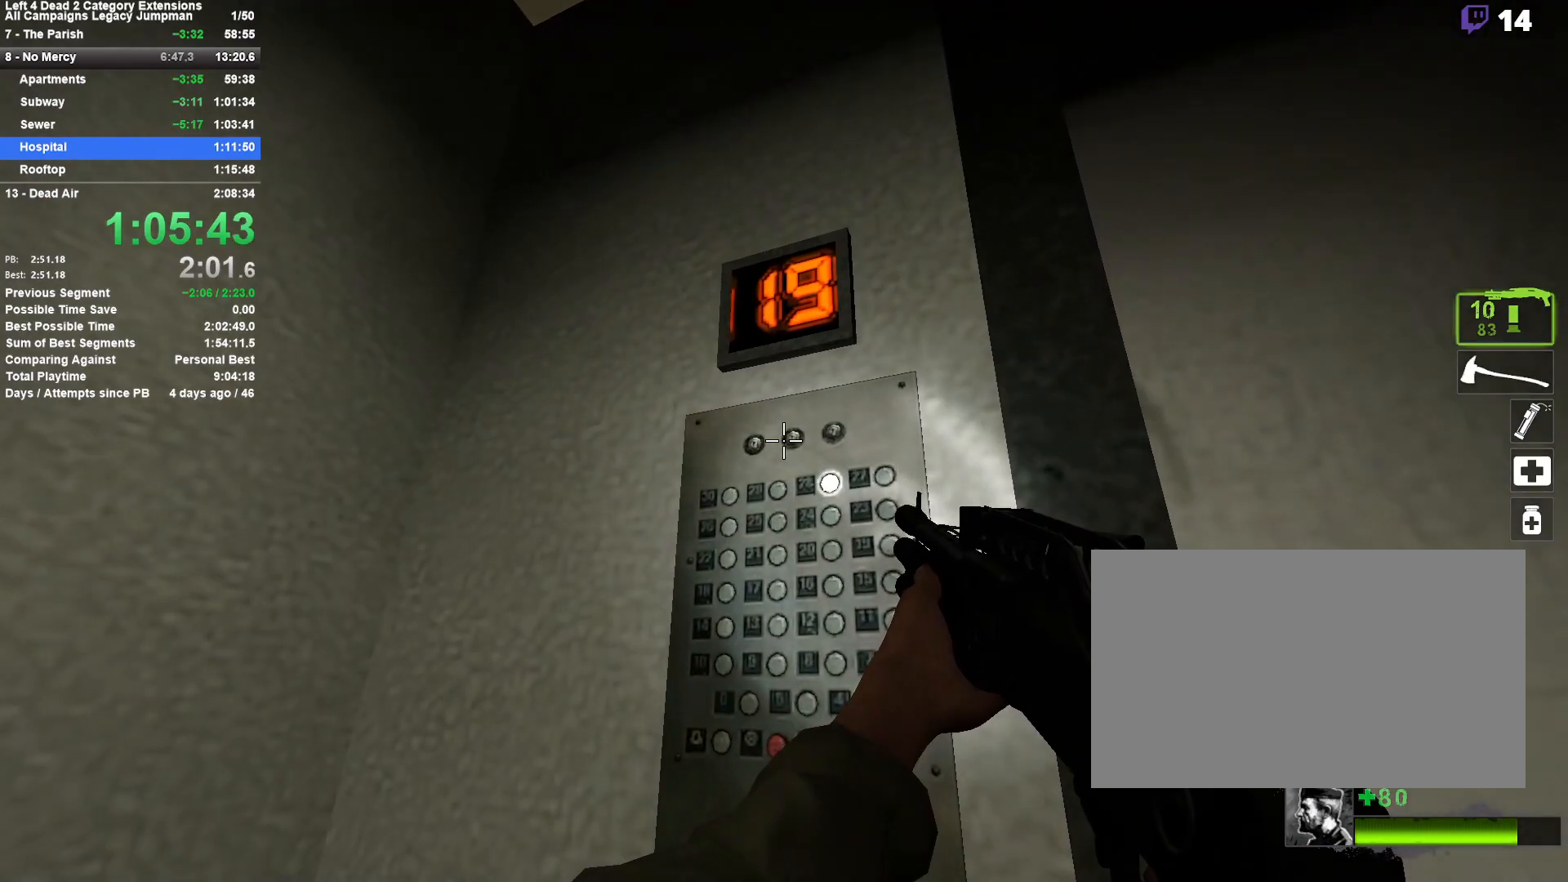
{"keys": [], "mouse": [], "events": [[200, "s", "down"], [433, "s", "up"]]}
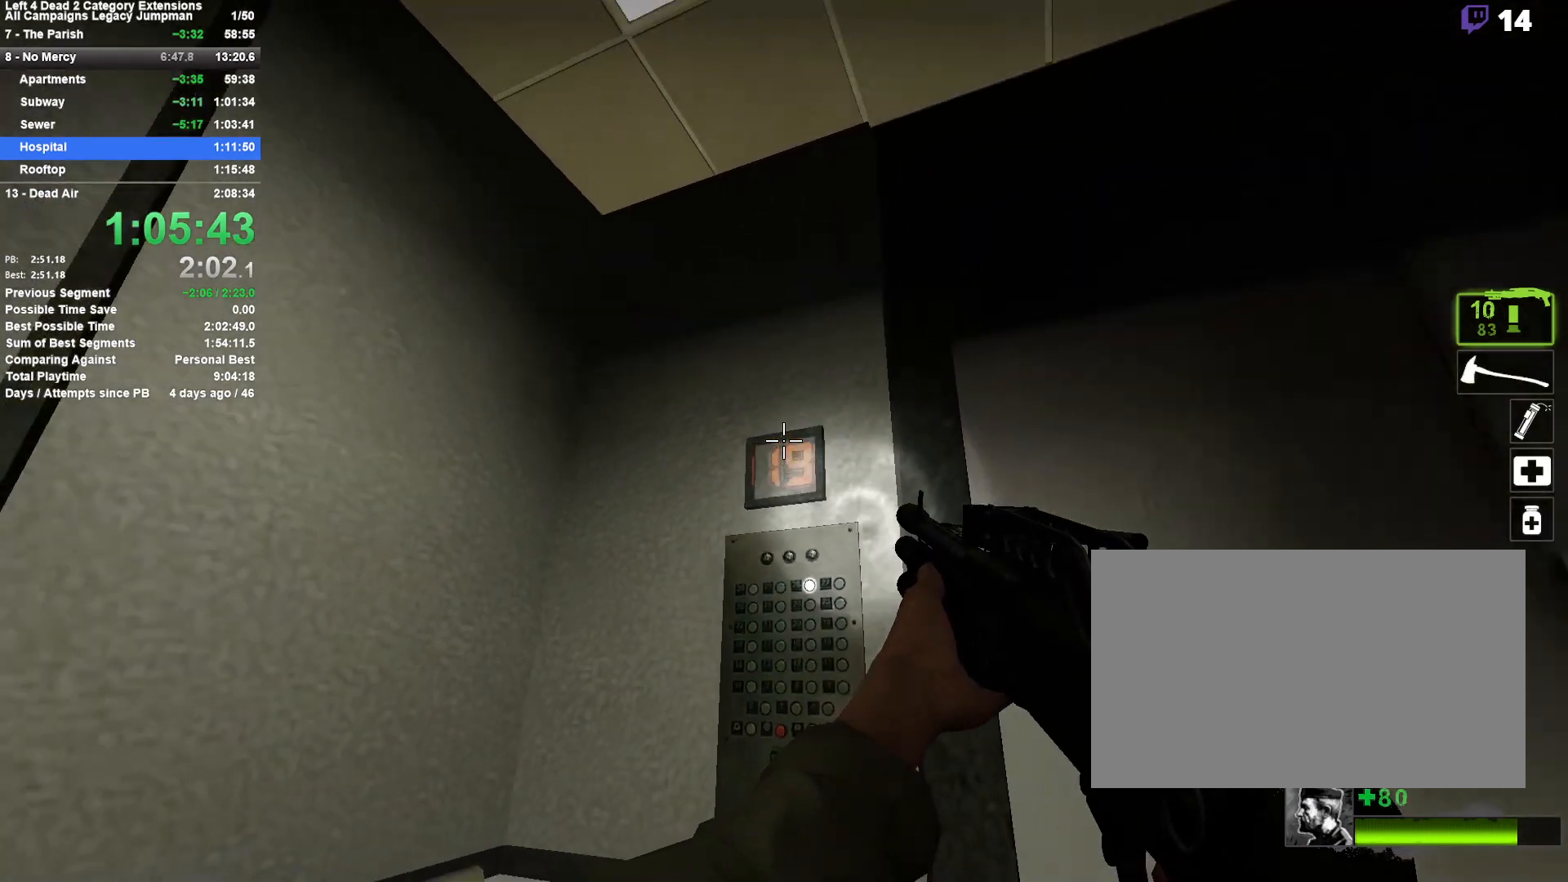
{"keys": [], "mouse": [], "events": [[300, "w", "down"], [500, "w", "up"]]}
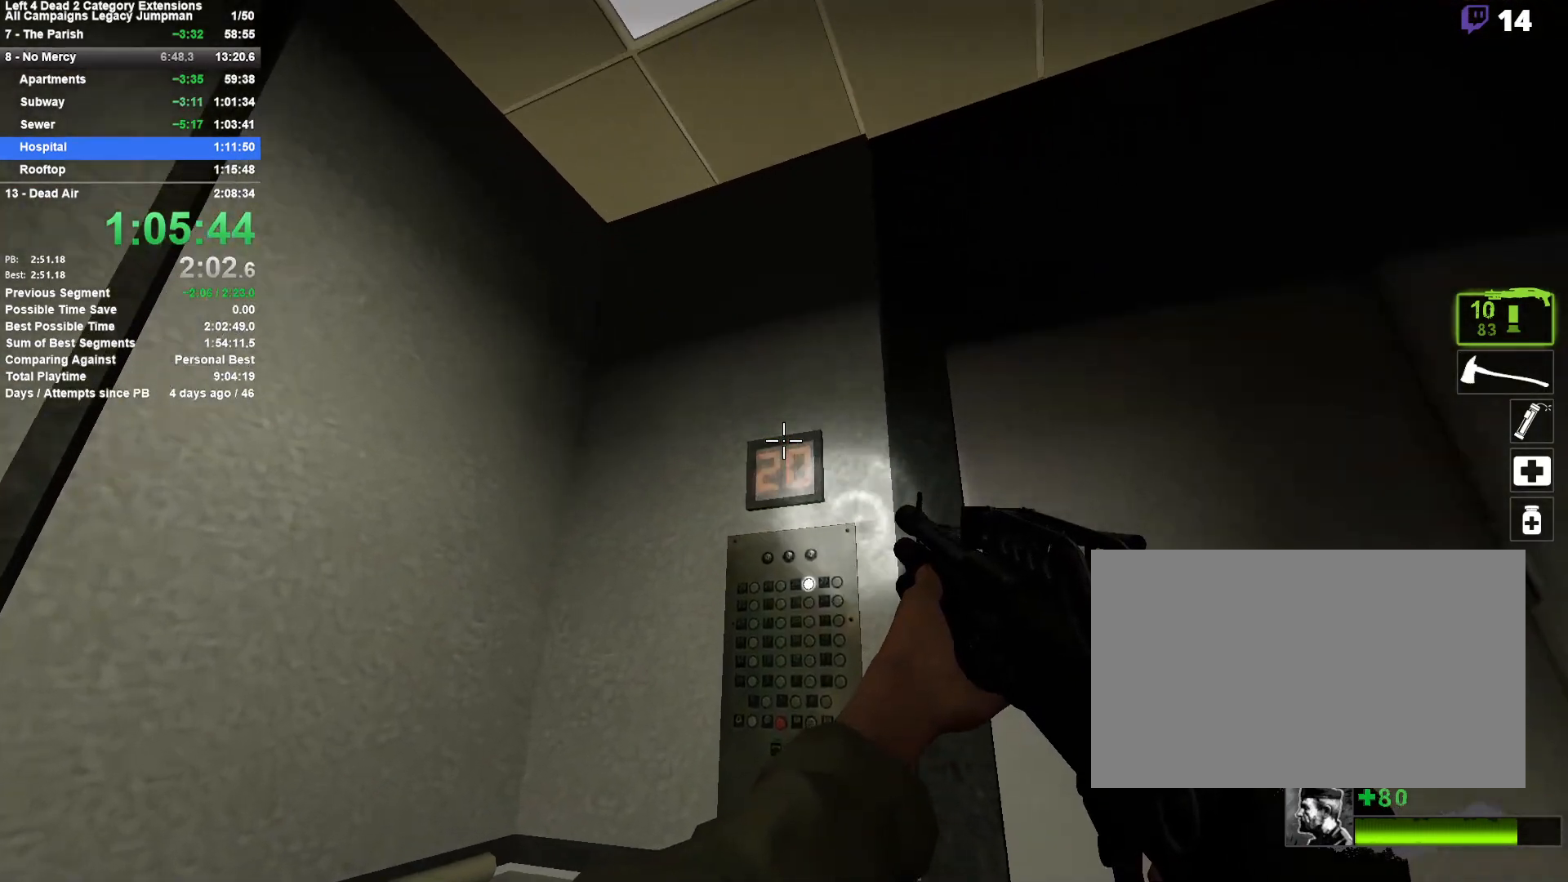
{"keys": [], "mouse": [], "events": []}
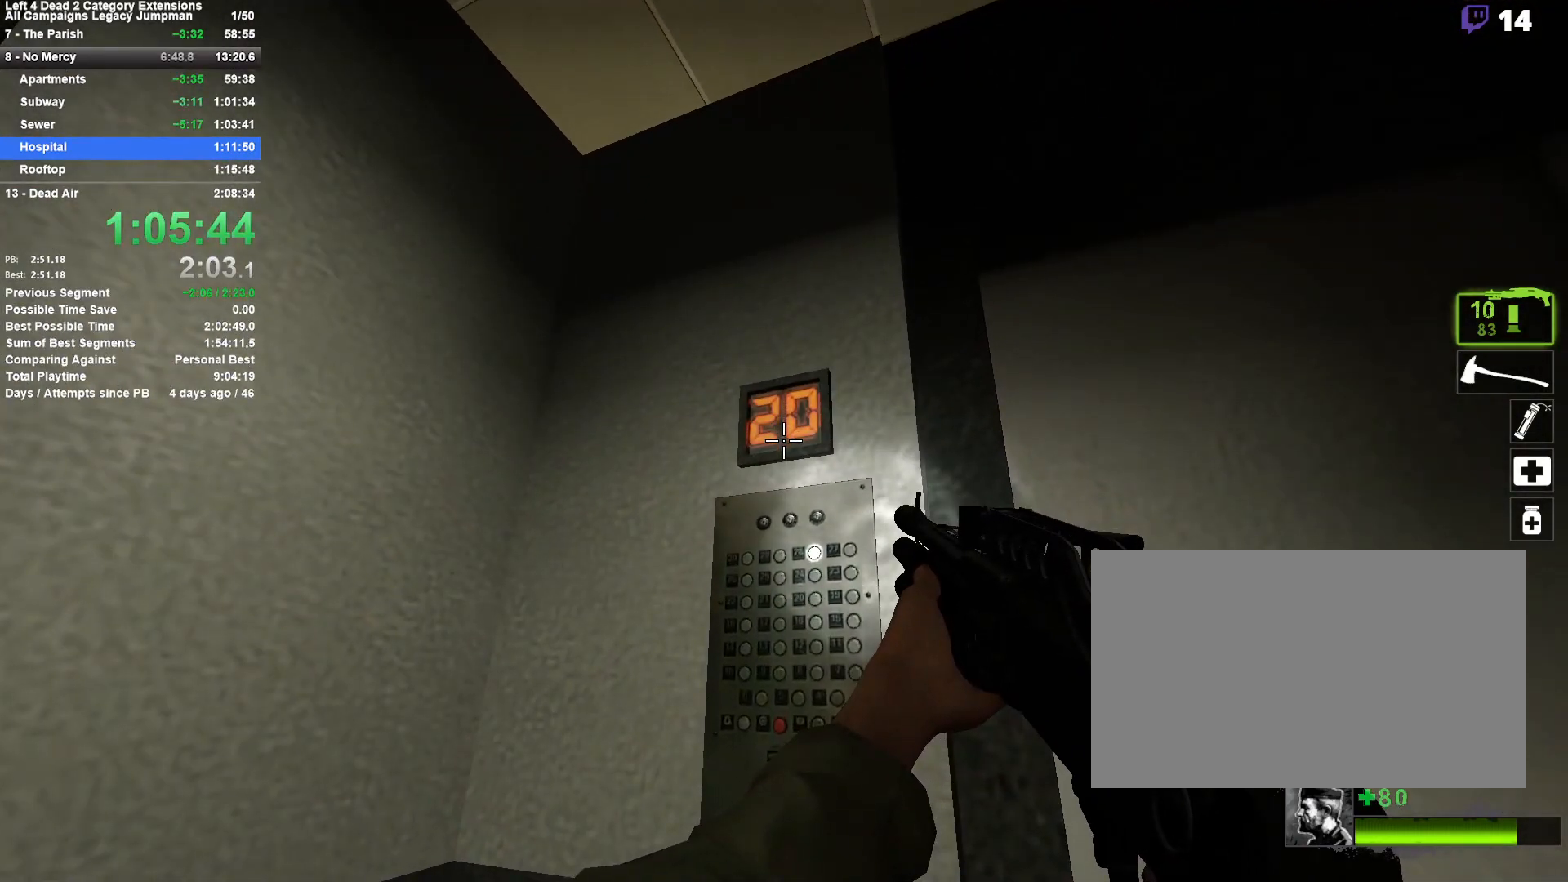
{"keys": [], "mouse": [], "events": []}
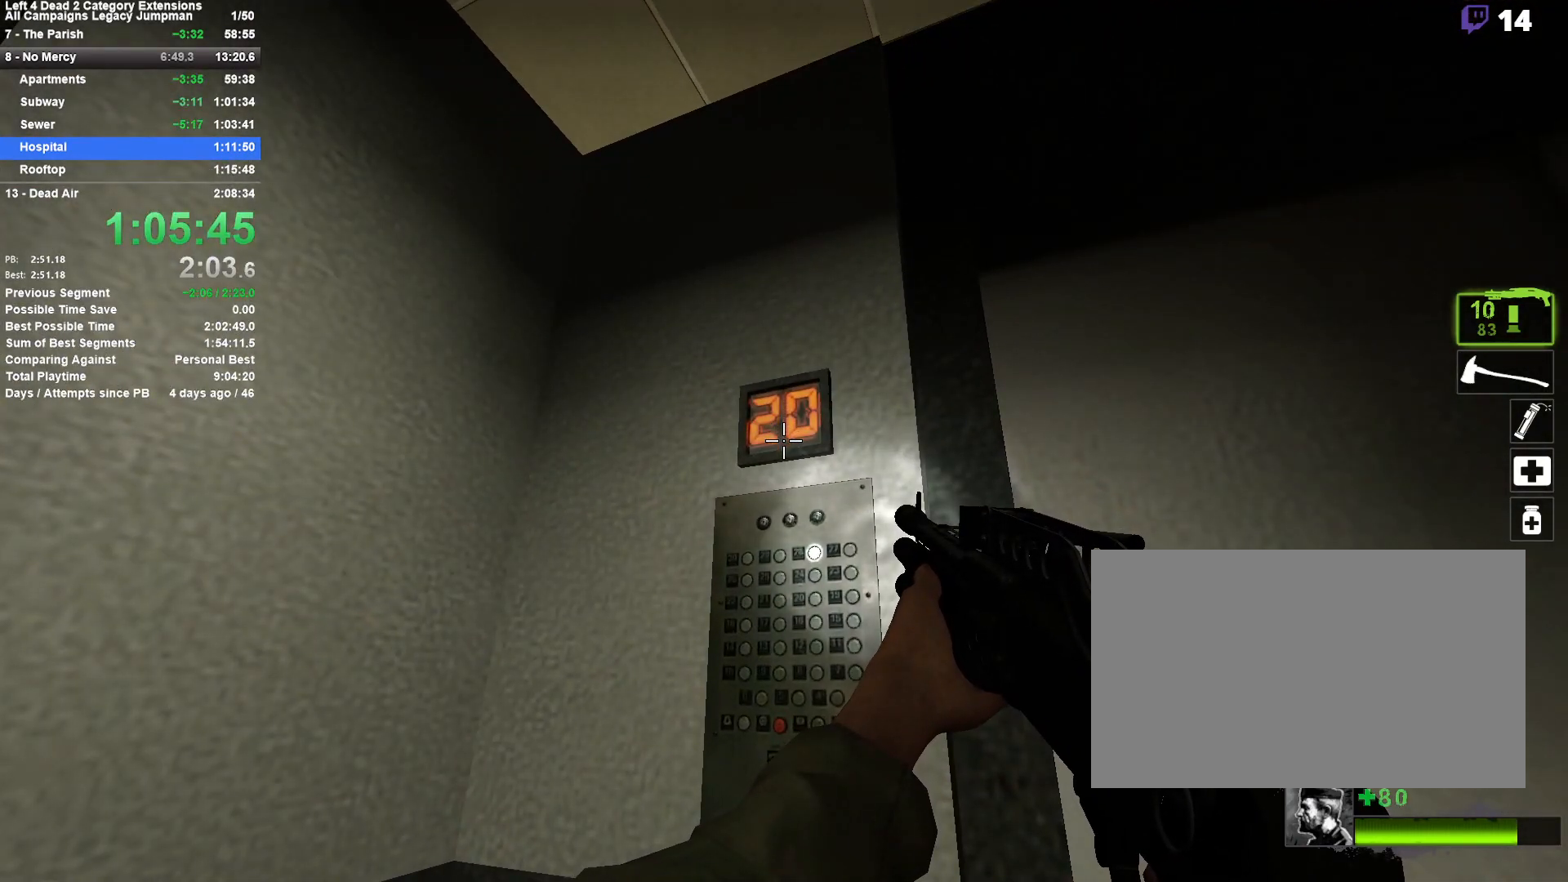
{"keys": [], "mouse": [], "events": []}
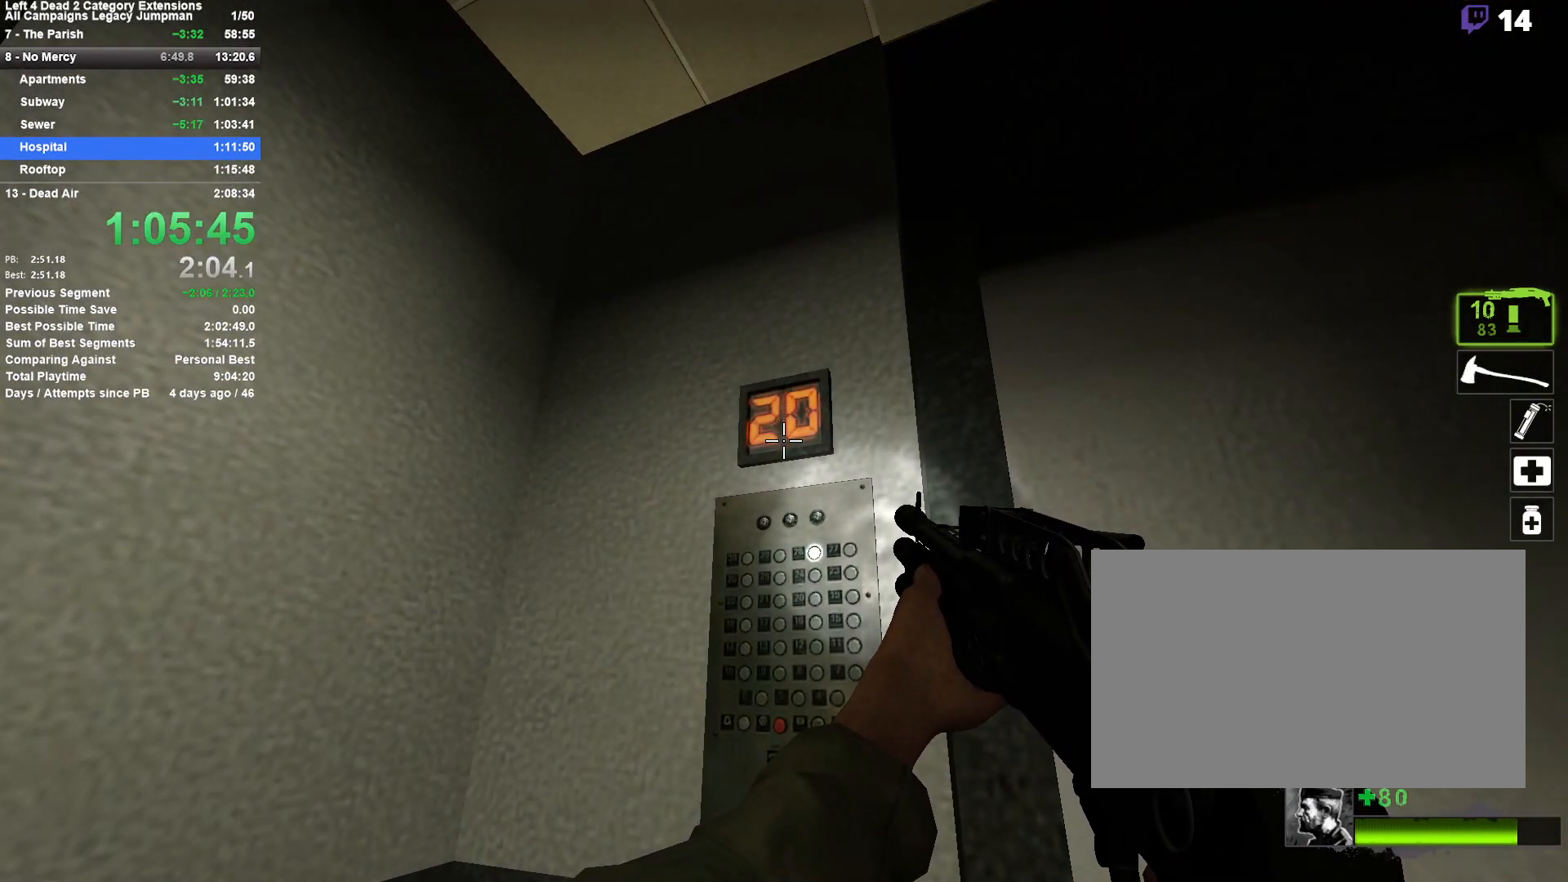
{"keys": [], "mouse": [], "events": []}
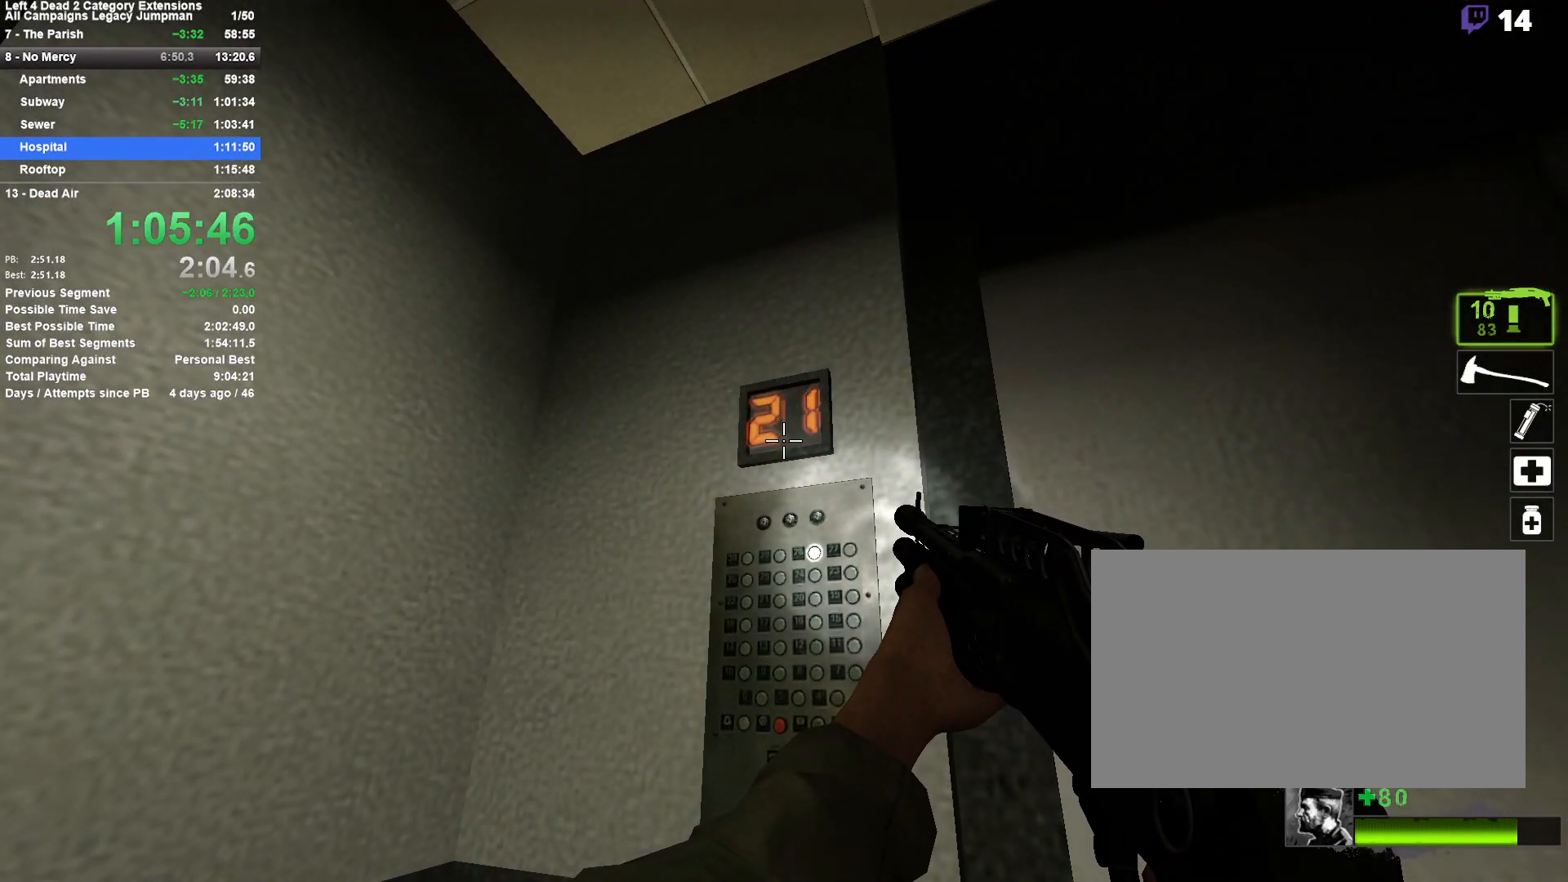
{"keys": [], "mouse": [], "events": []}
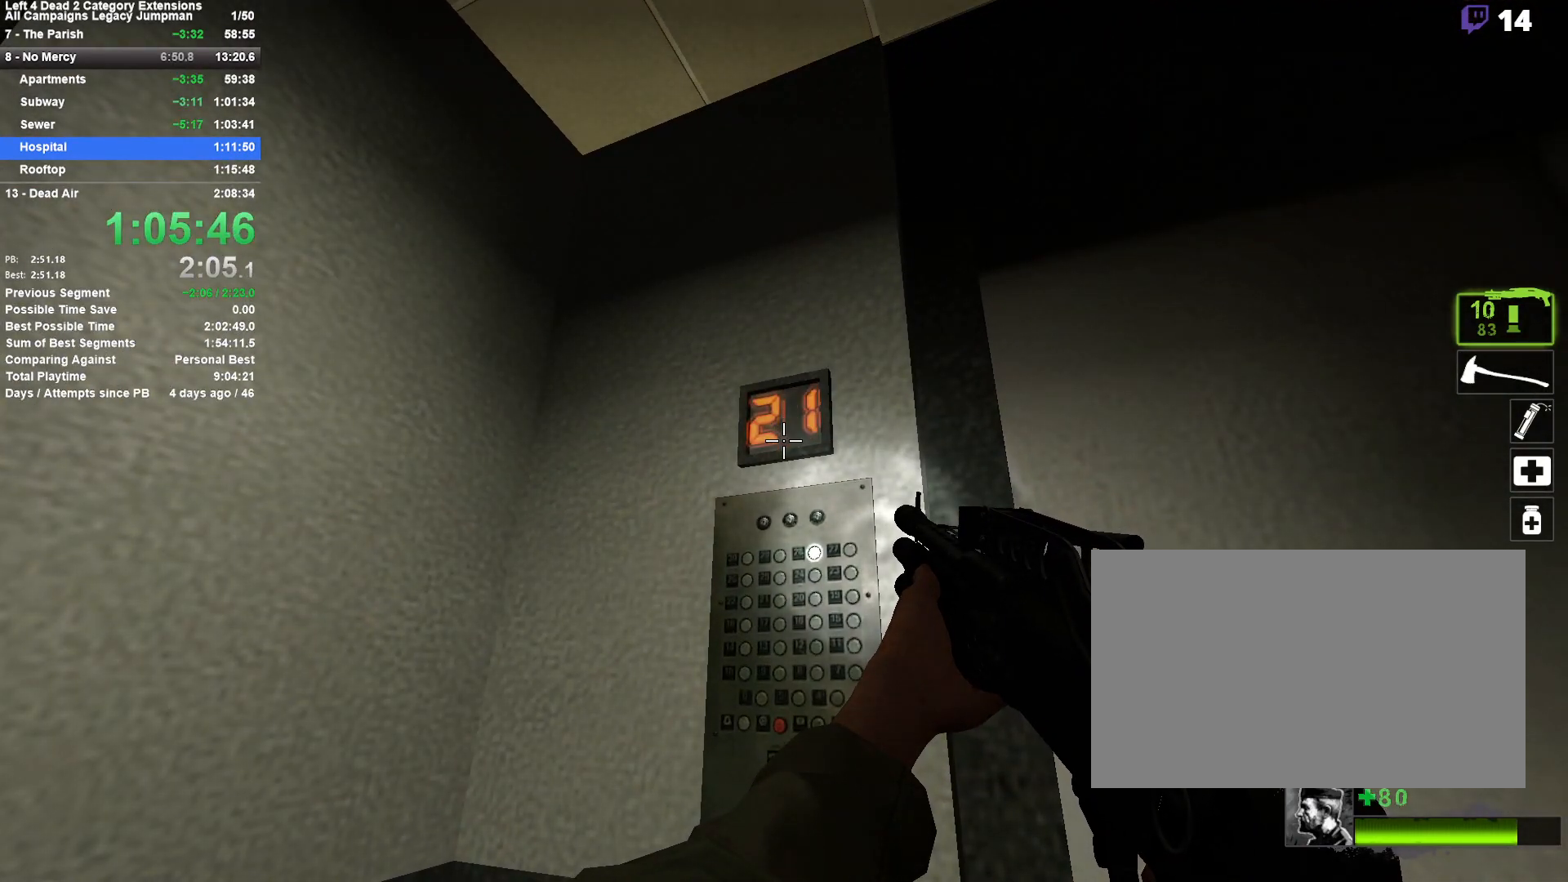
{"keys": [], "mouse": [], "events": []}
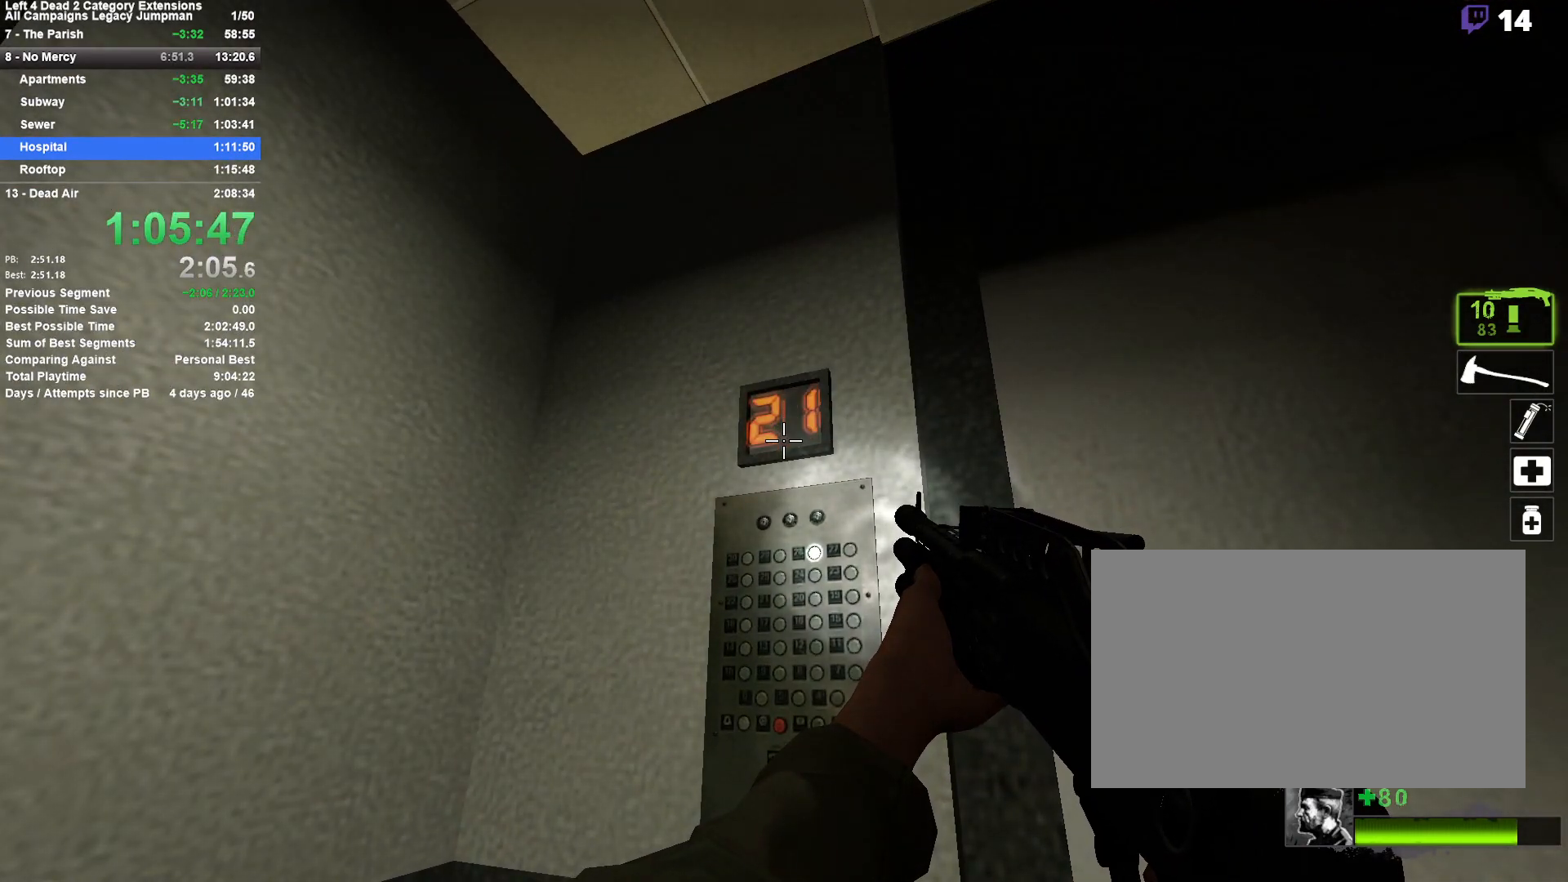
{"keys": ["s"], "mouse": [], "events": [[83, "s", "down"]]}
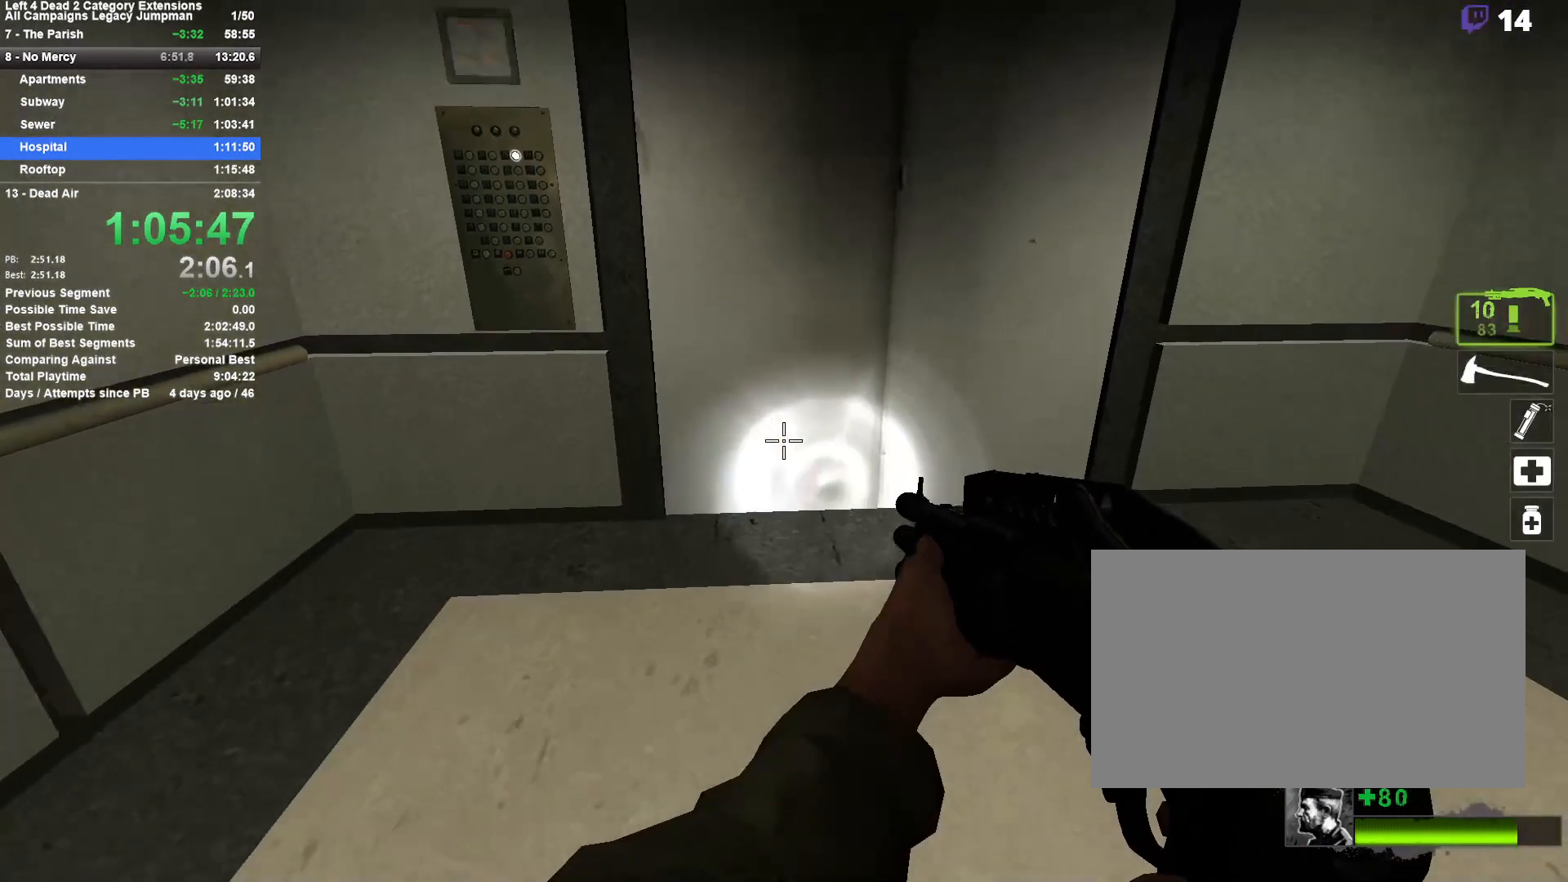
{"keys": ["w"], "mouse": [], "events": [[100, "a", "down"], [100, "s", "up"], [283, "a", "up"], [283, "w", "down"]]}
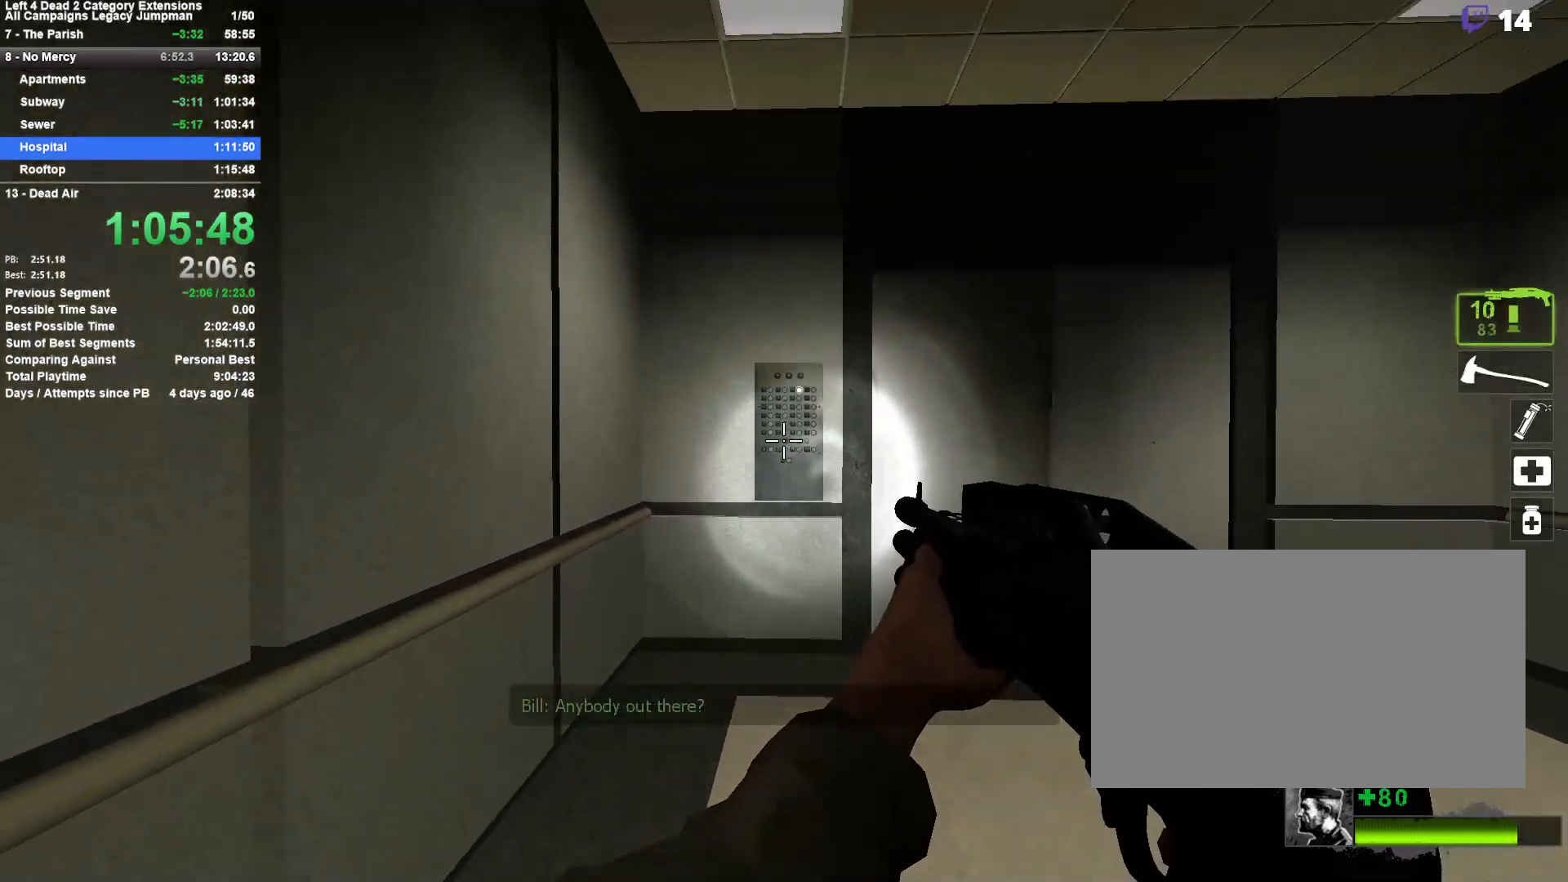
{"keys": [], "mouse": [], "events": [[167, "d", "down"], [217, "d", "up"], [450, "w", "up"]]}
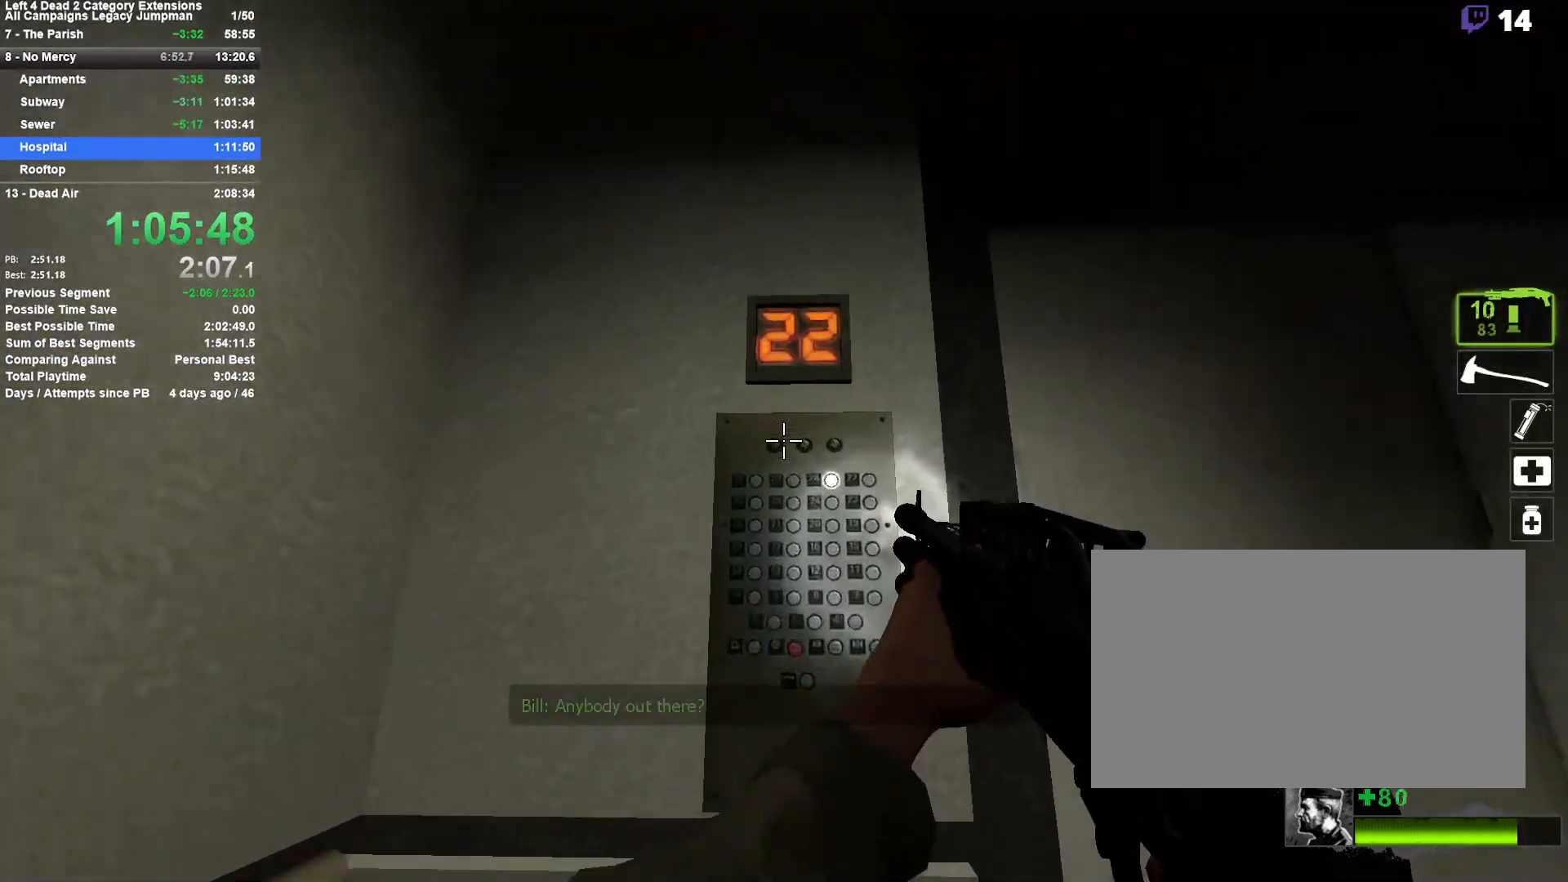
{"keys": ["s", "shift"], "mouse": [], "events": [[183, "s", "down"], [467, "shift", "down"]]}
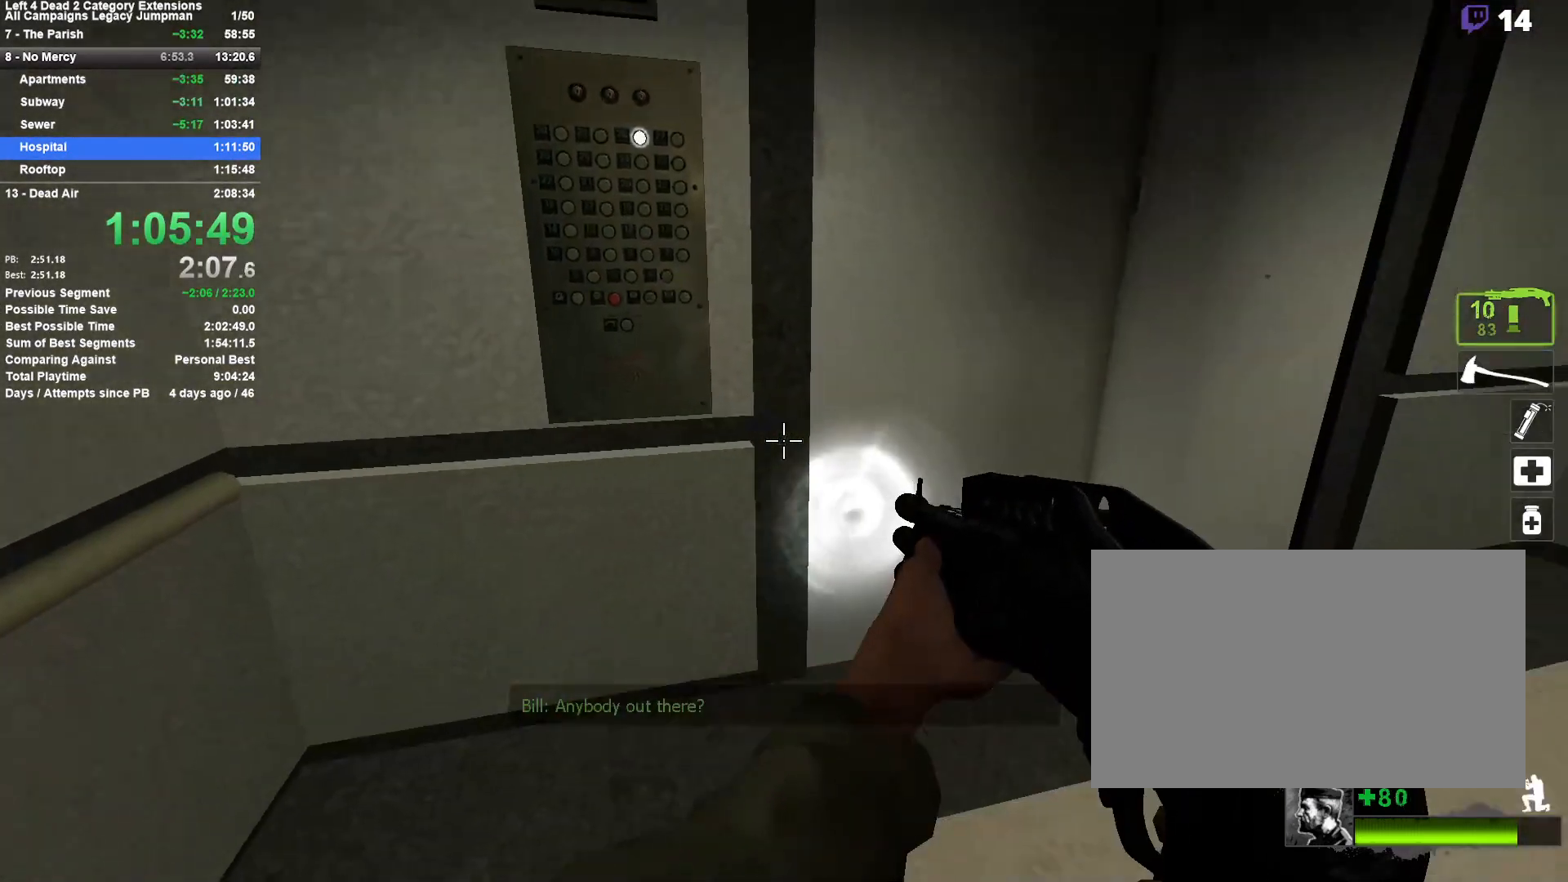
{"keys": [], "mouse": [], "events": [[50, "s", "up"], [433, "shift", "up"]]}
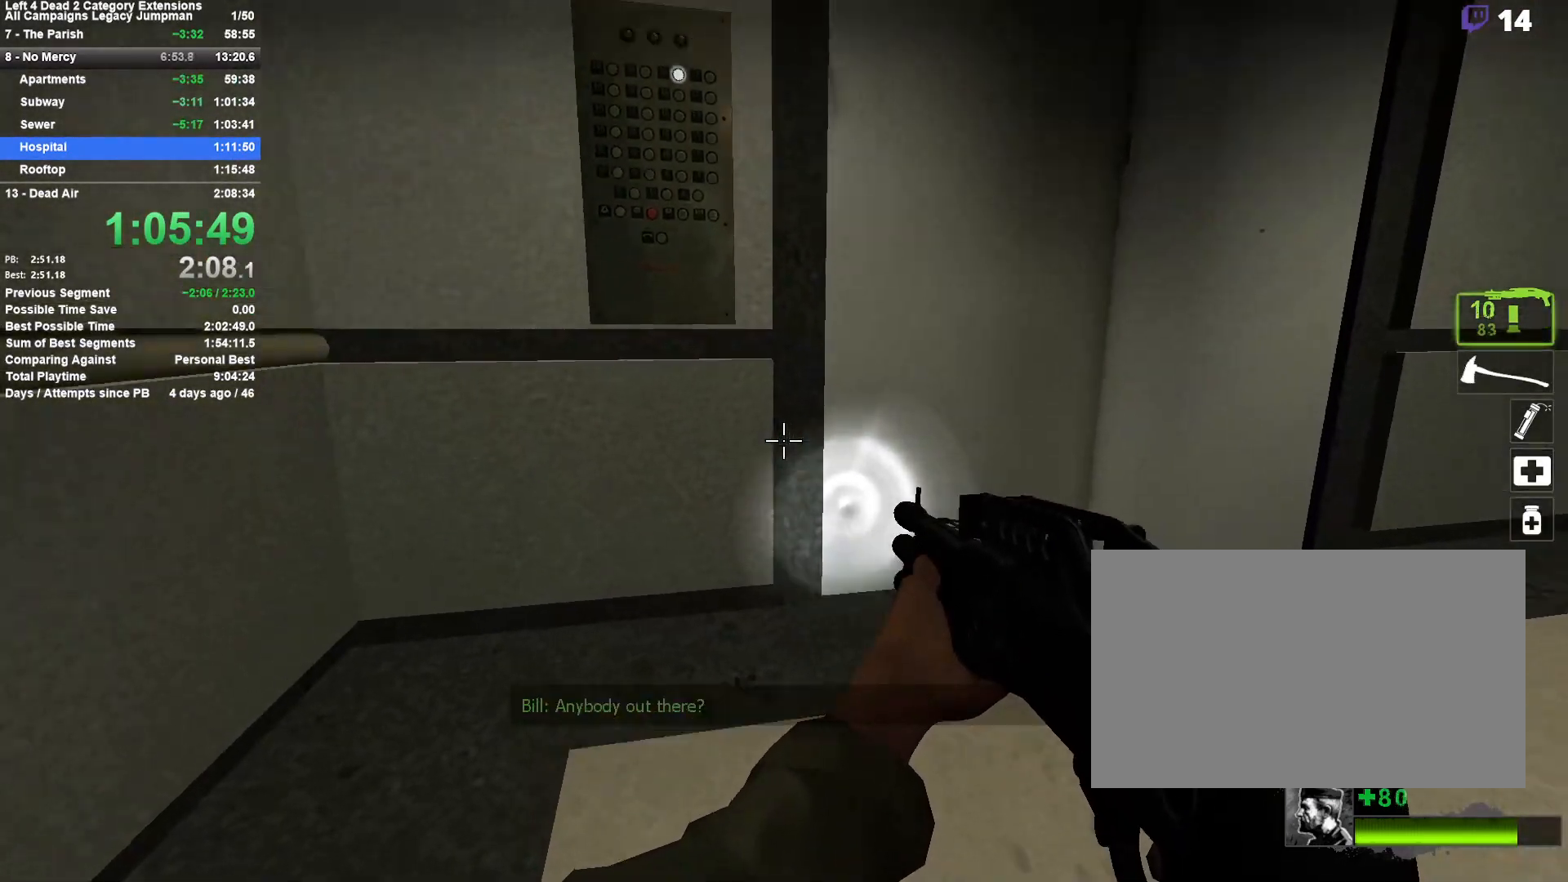
{"keys": [], "mouse": [], "events": [[167, "w", "down"], [450, "w", "up"]]}
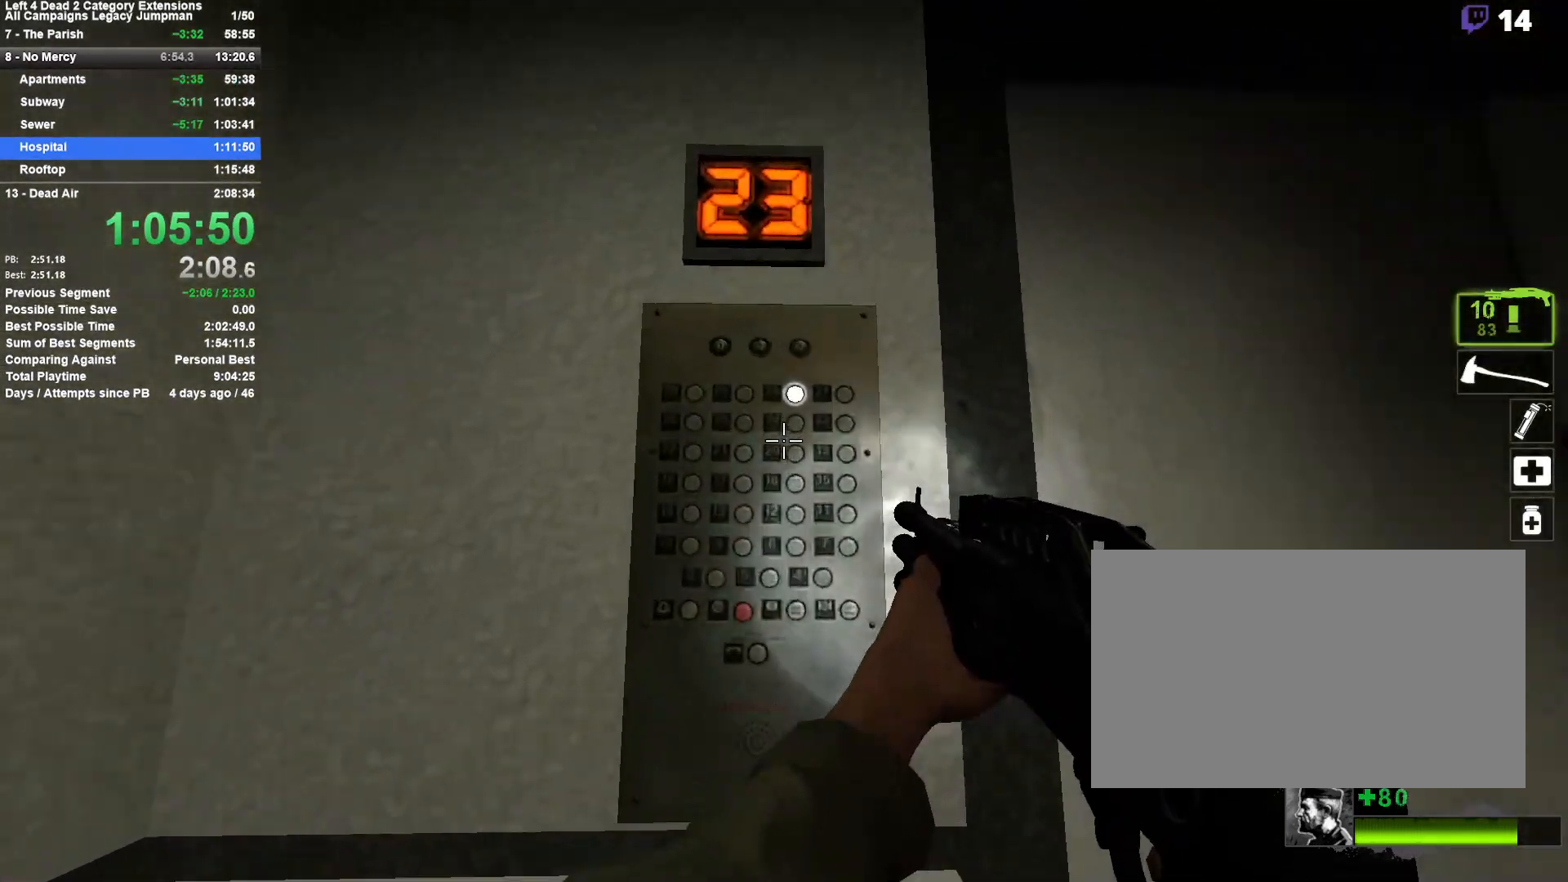
{"keys": [], "mouse": [], "events": [[183, "s", "down"], [317, "s", "up"], [367, "mouse_wheel_down", "down"], [417, "mouse_wheel_down", "up"]]}
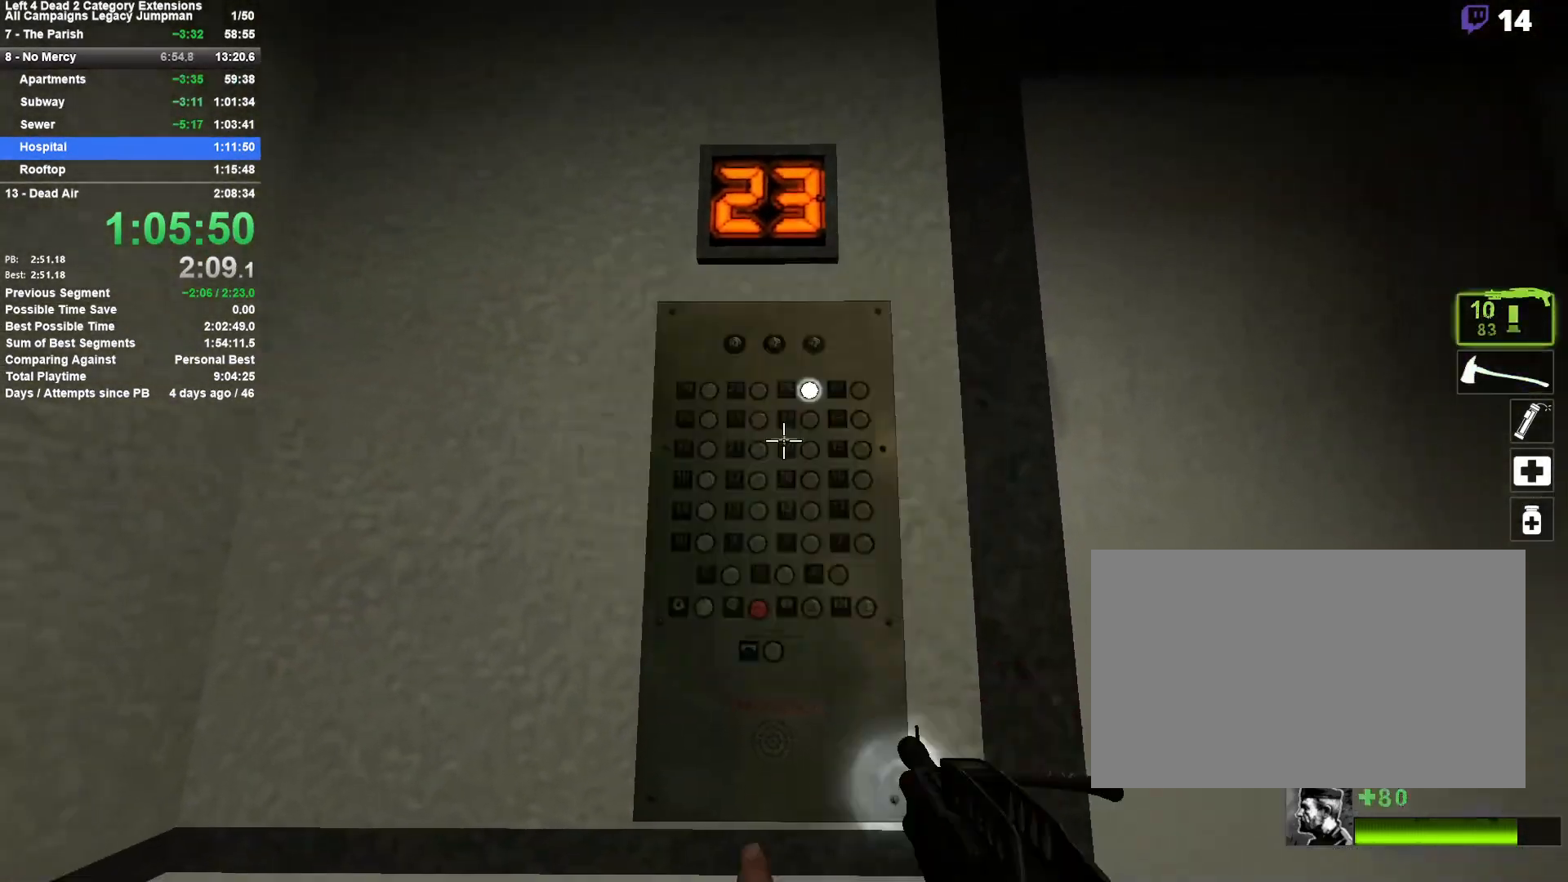
{"keys": [], "mouse": ["right"], "events": [[17, "mouse_wheel_up", "down"], [50, "mouse_wheel_up", "up"], [433, "mouse_right", "down"]]}
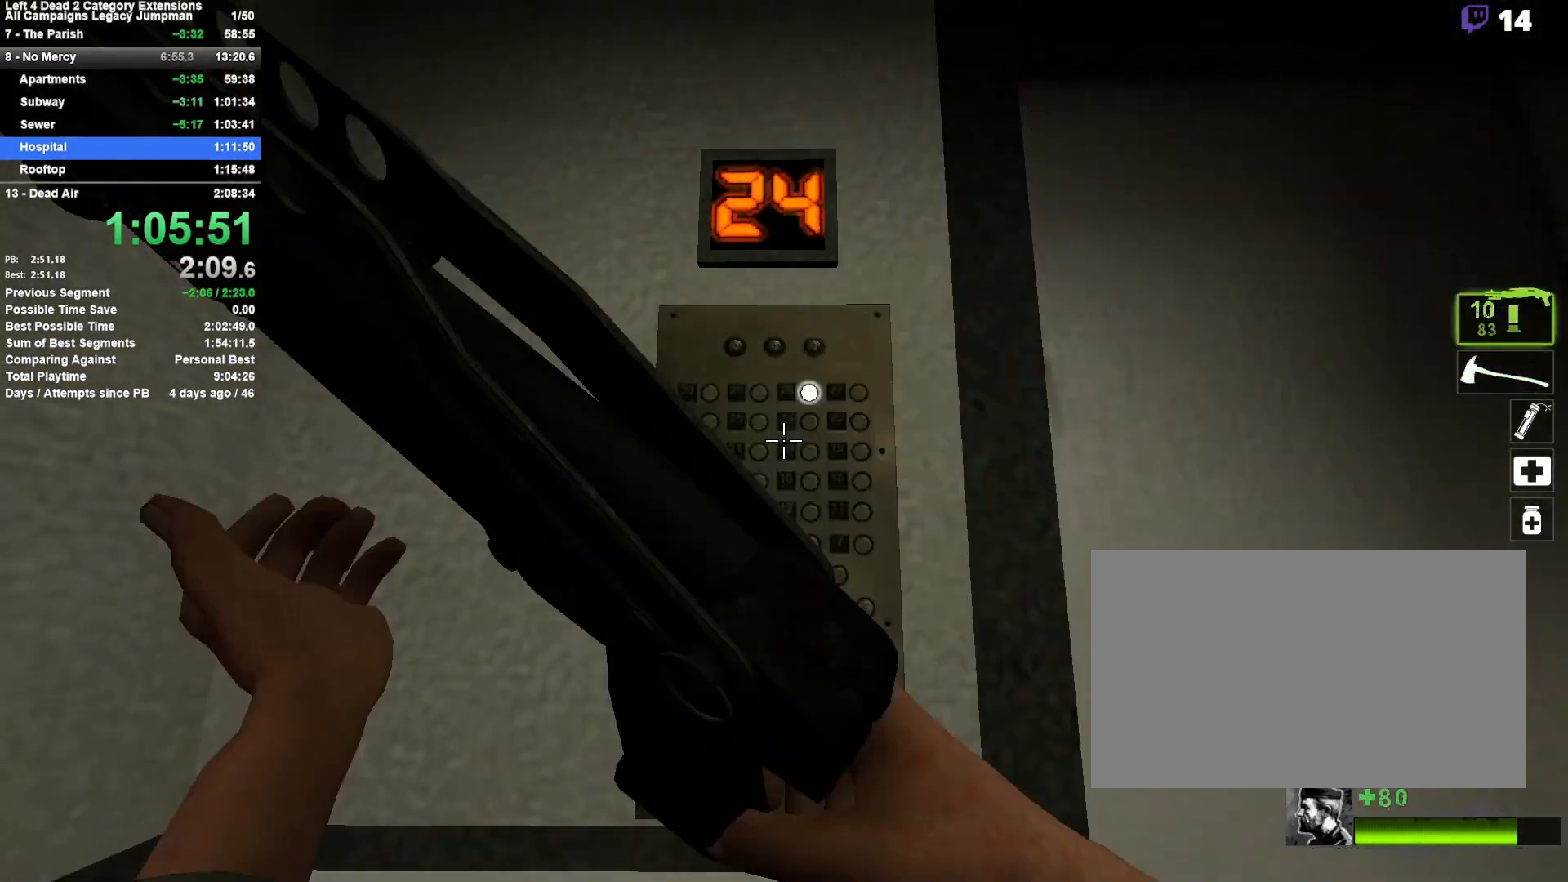
{"keys": [], "mouse": [], "events": [[67, "mouse_right", "up"]]}
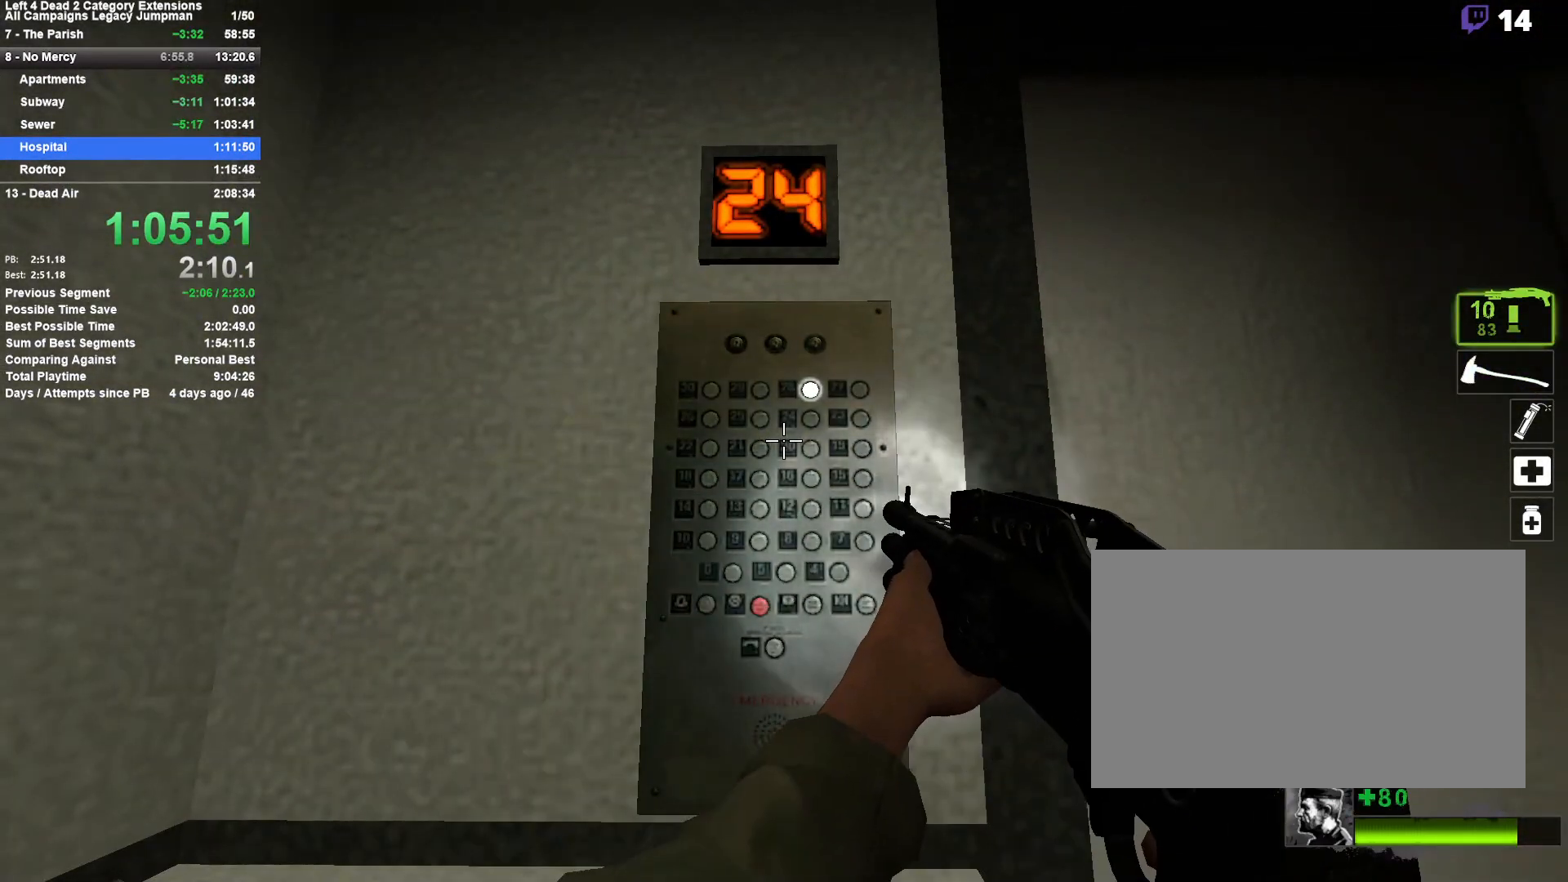
{"keys": ["s"], "mouse": [], "events": [[317, "s", "down"]]}
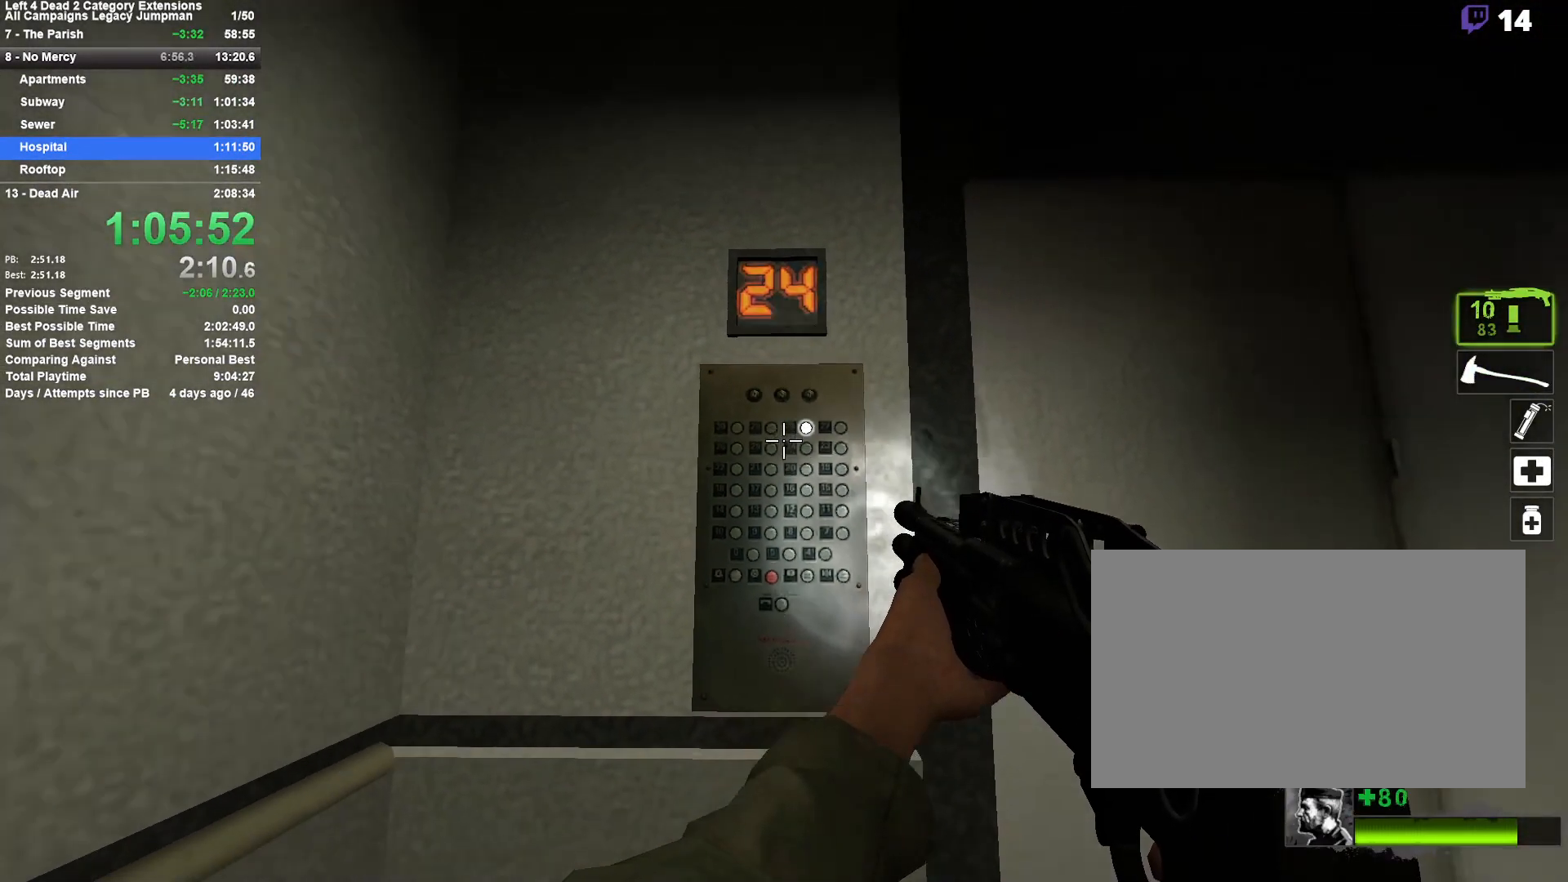
{"keys": [], "mouse": [], "events": [[250, "s", "up"]]}
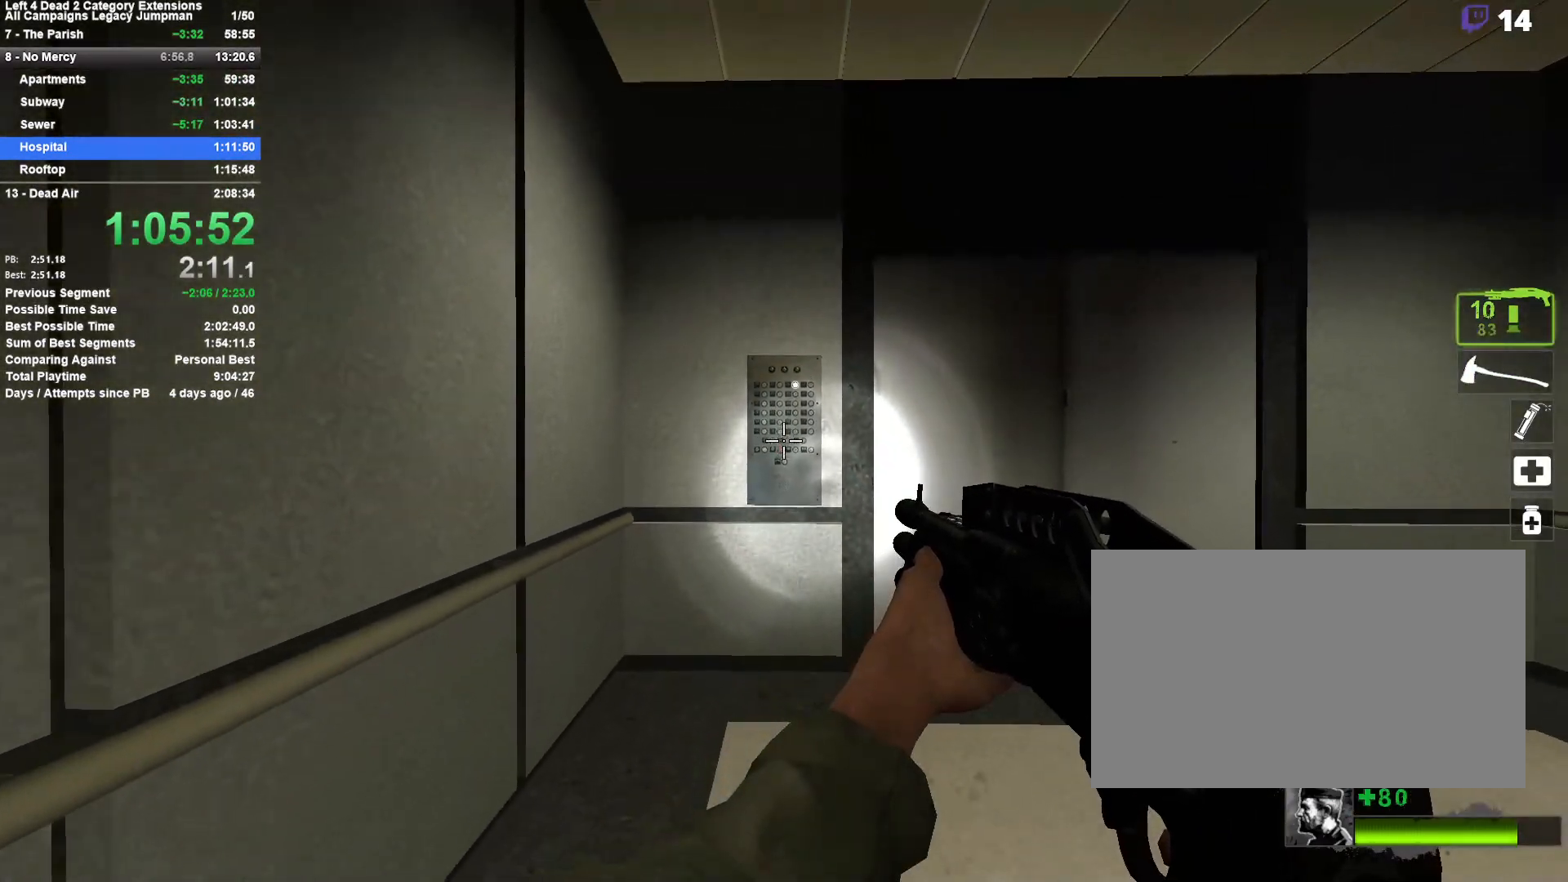
{"keys": [], "mouse": [], "events": [[17, "w", "down"], [267, "w", "up"]]}
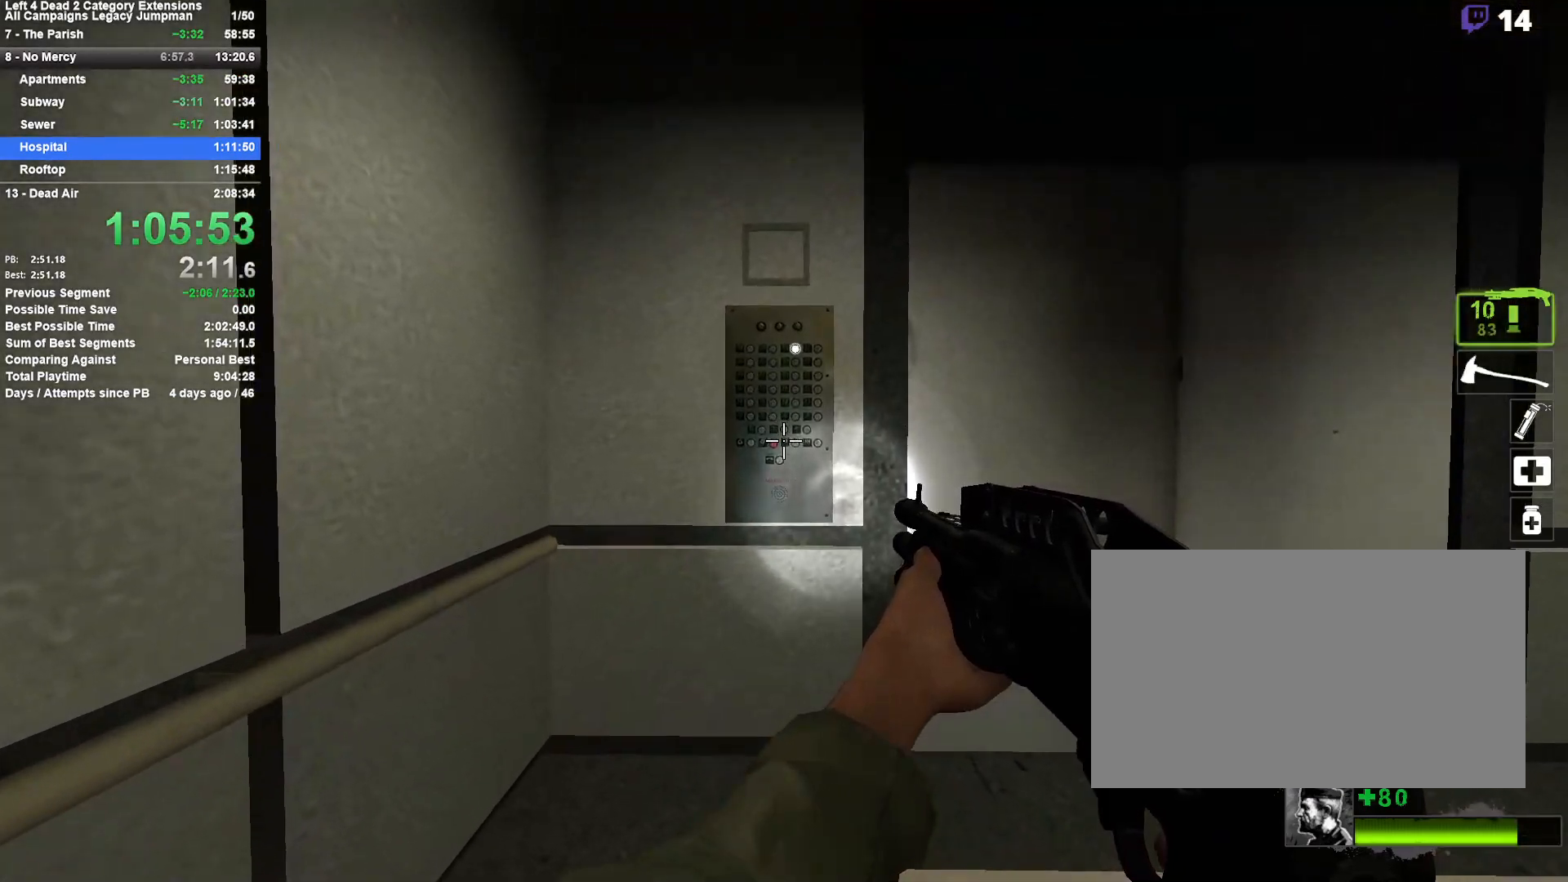
{"keys": [], "mouse": [], "events": []}
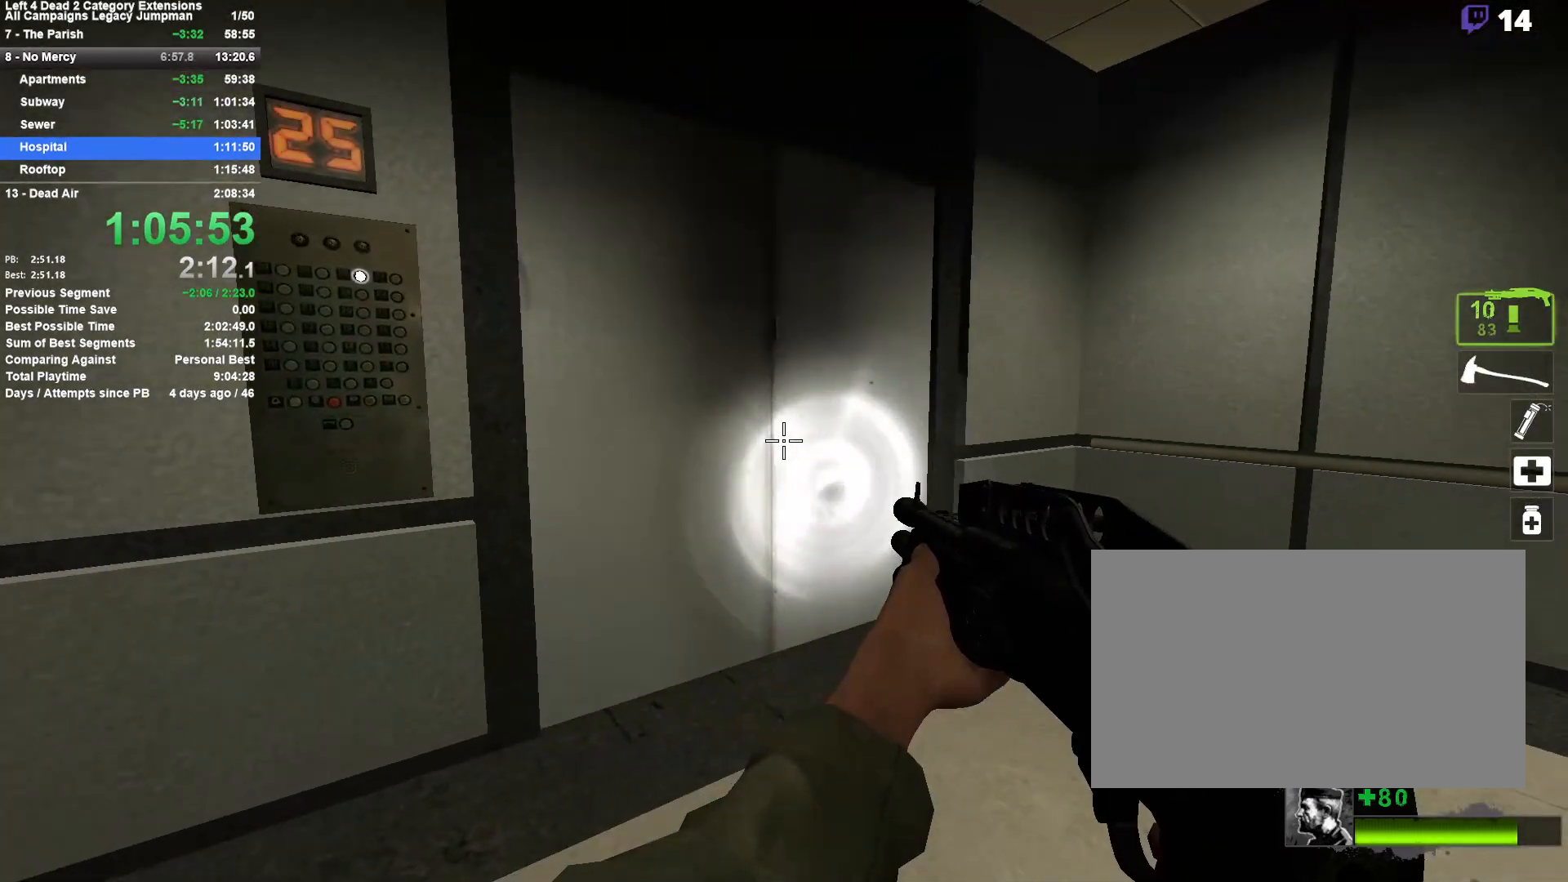
{"keys": ["shift"], "mouse": [], "events": [[250, "shift", "down"]]}
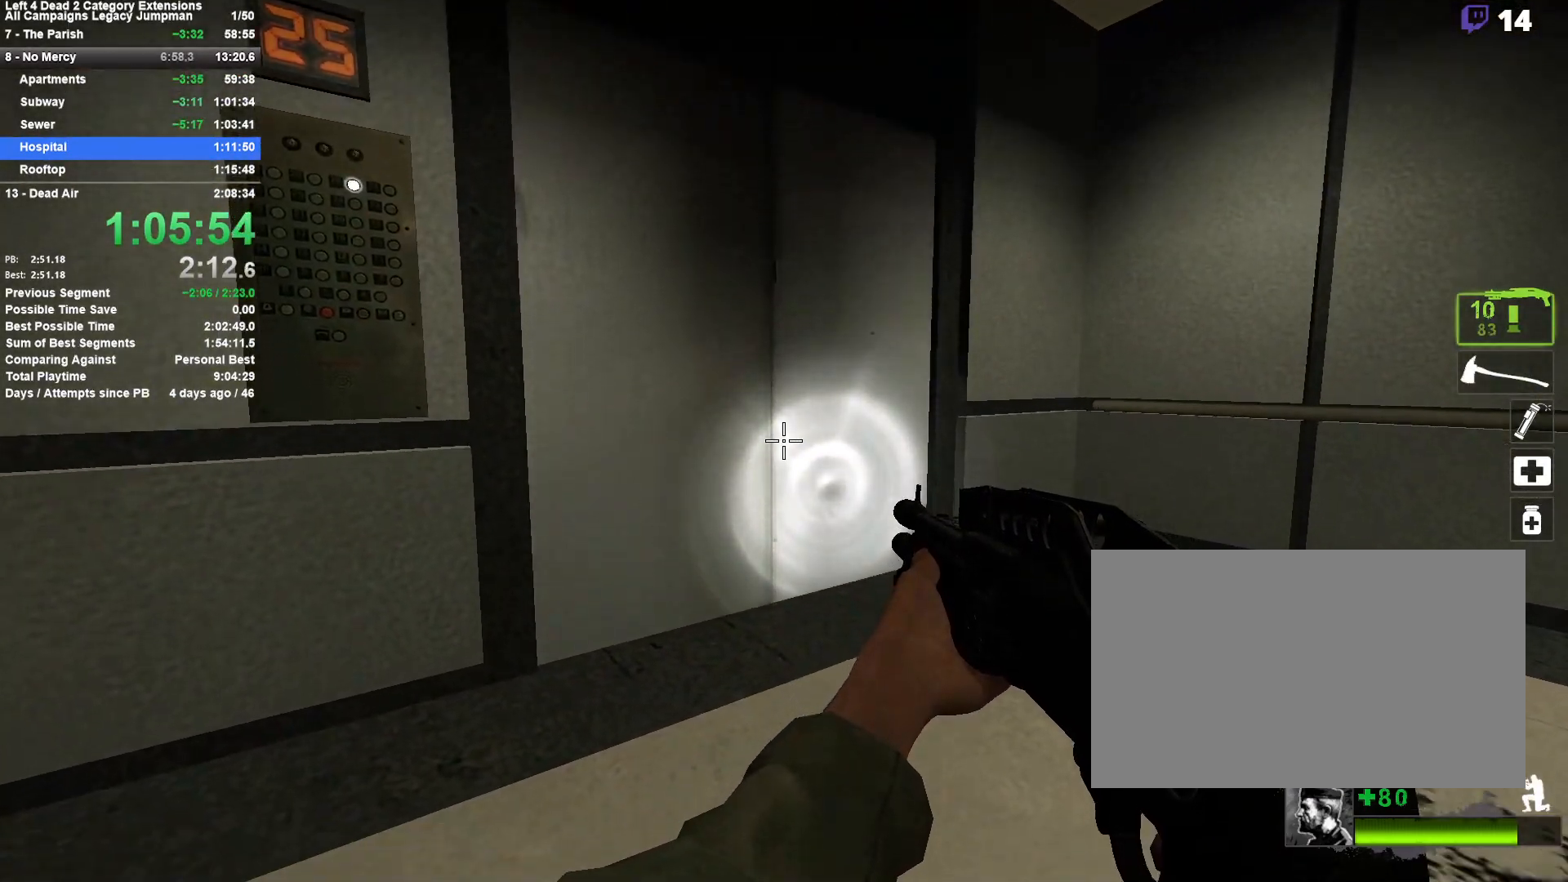
{"keys": [], "mouse": [], "events": [[300, "shift", "up"]]}
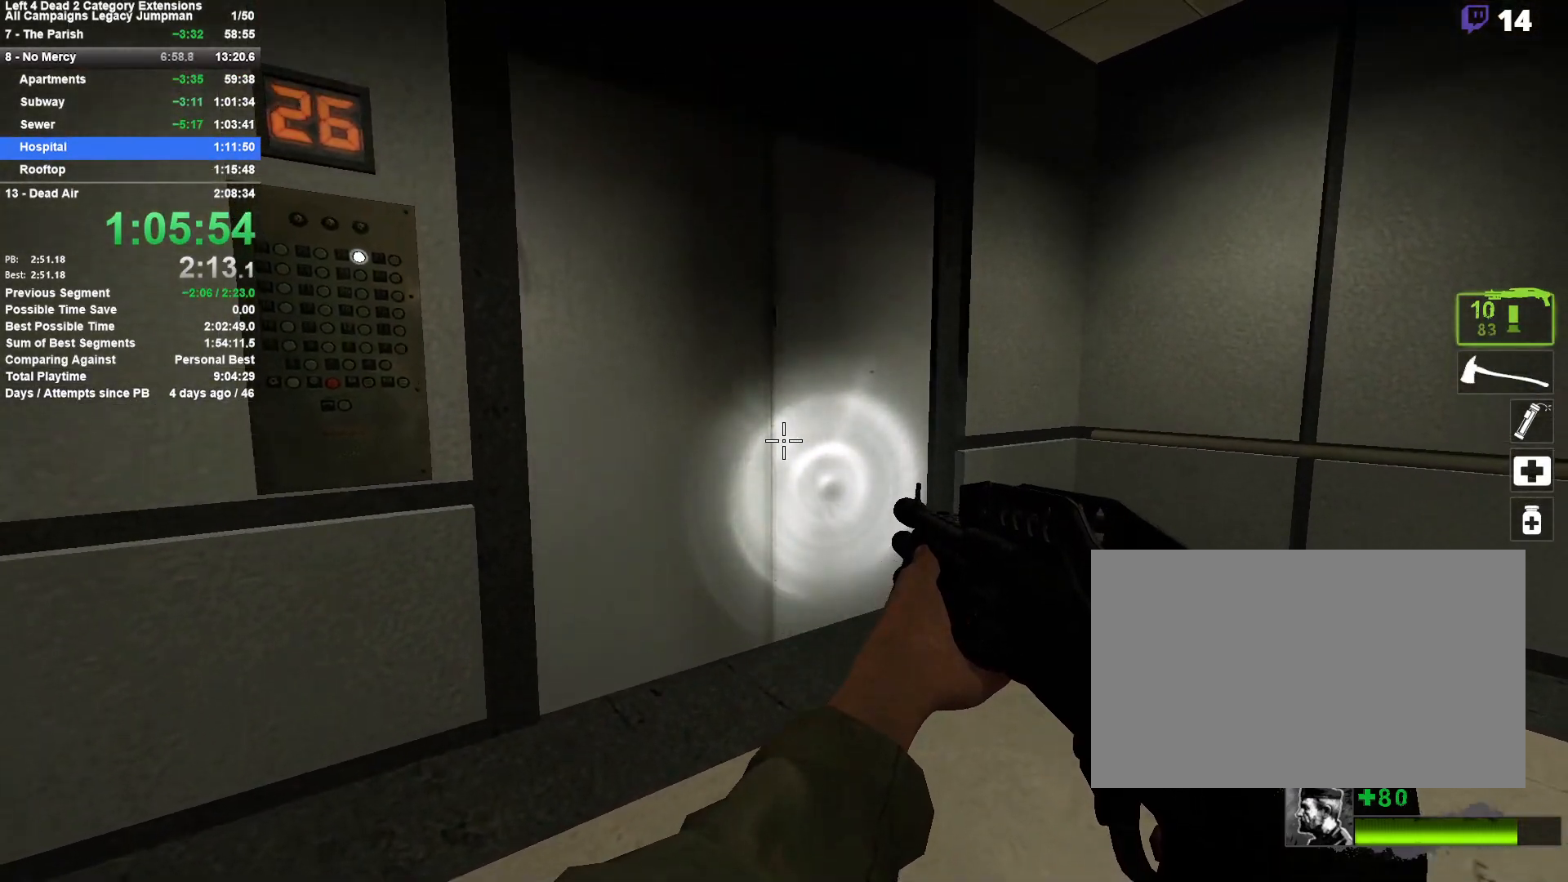
{"keys": [], "mouse": [], "events": [[83, "space", "down"], [267, "space", "up"], [317, "space", "down"], [467, "space", "up"]]}
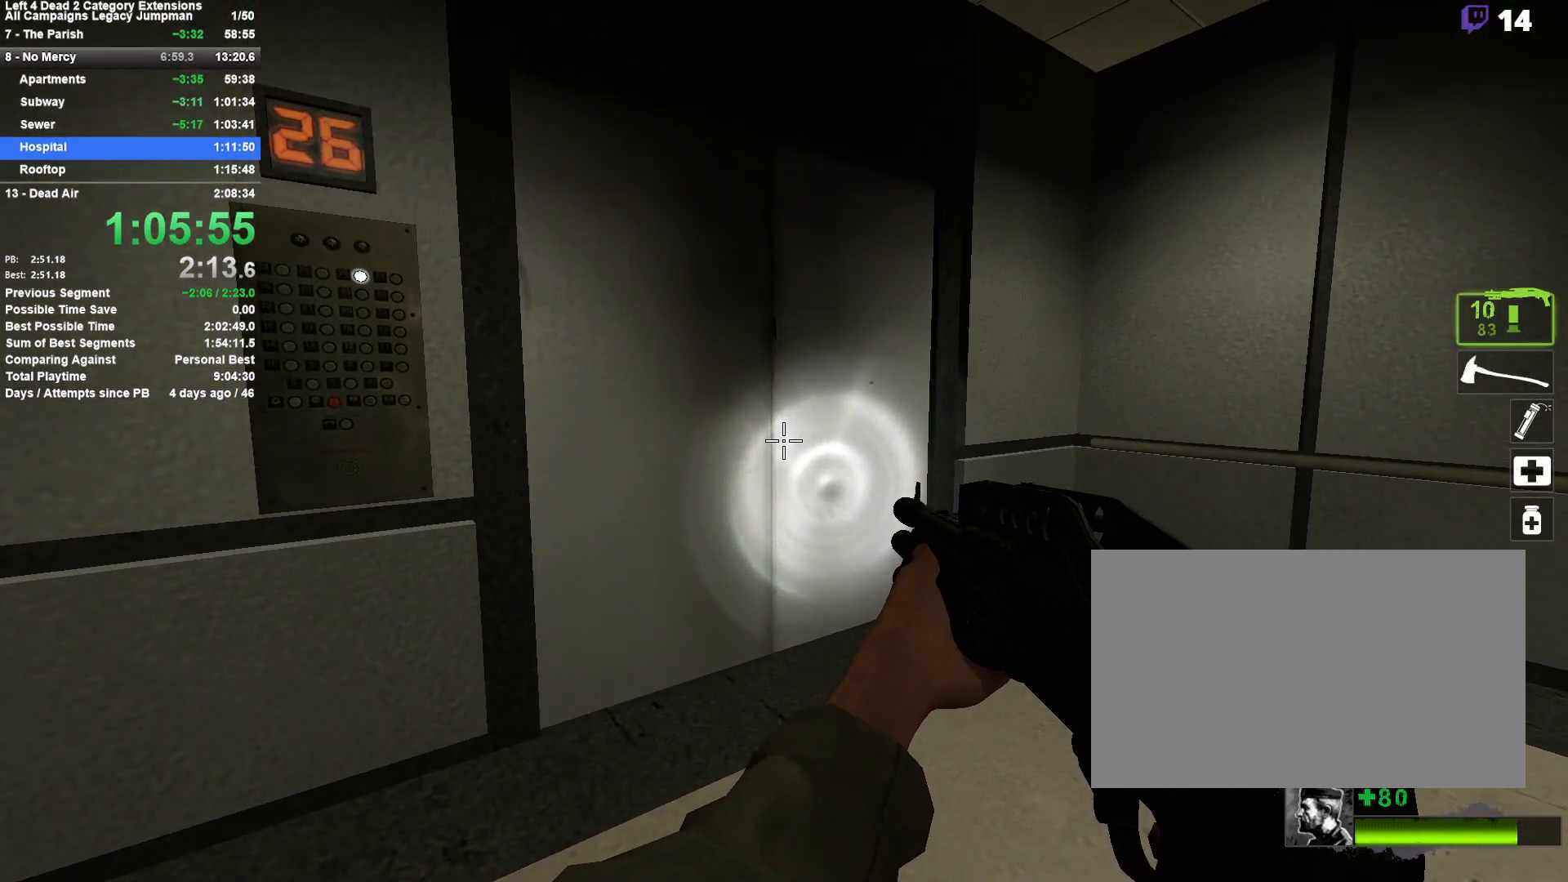
{"keys": [], "mouse": [], "events": [[200, "w", "down"], [383, "w", "up"]]}